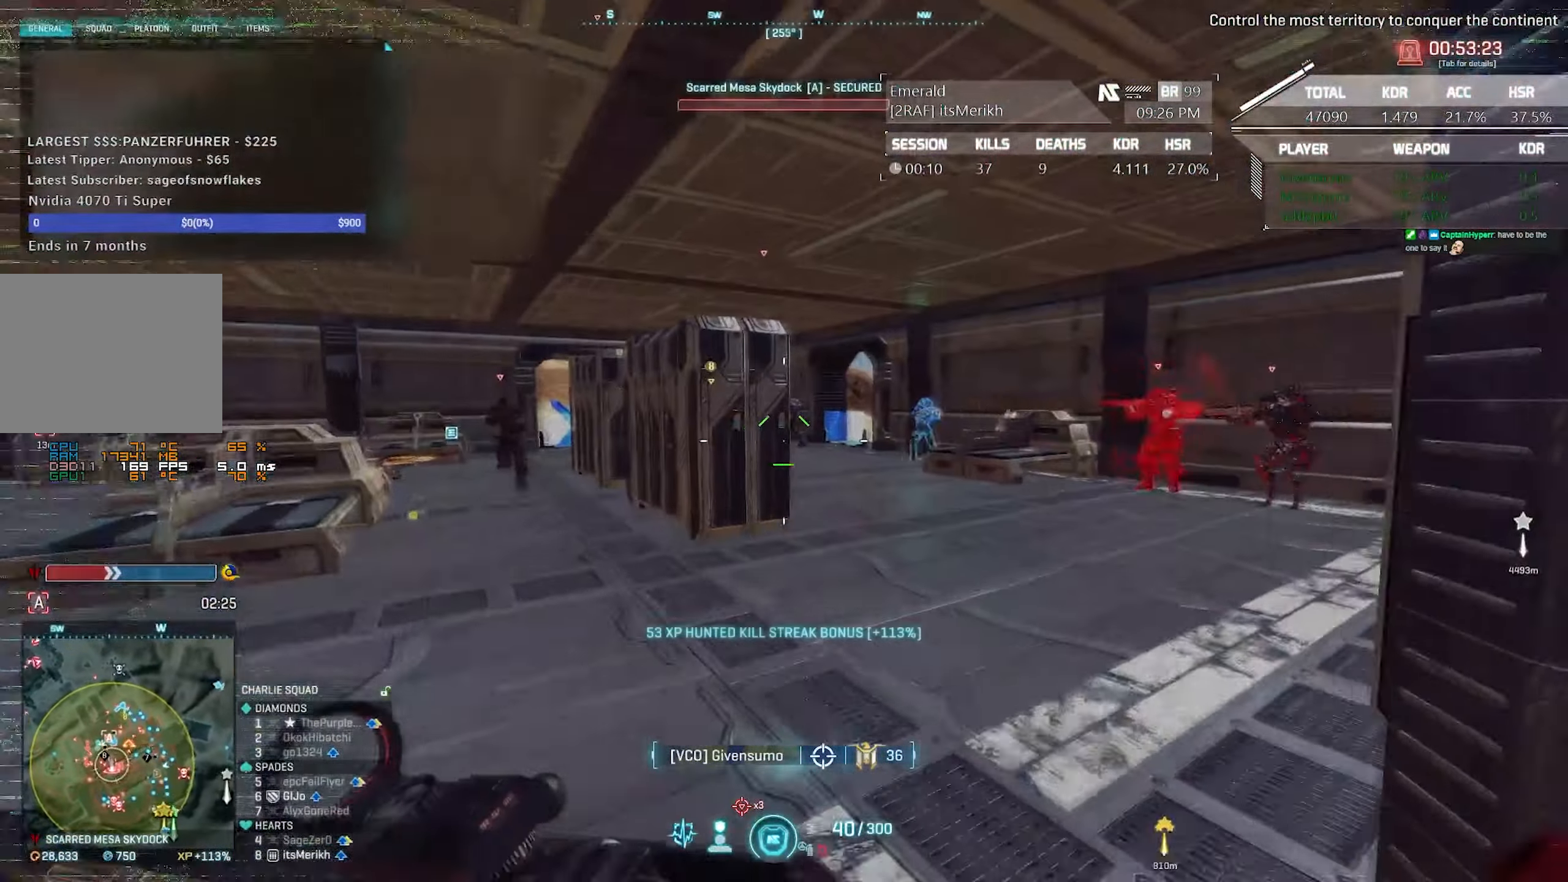
Gameplay with keyboard and mouse; each line is a JSON object with the keys and mouse buttons held at the frame after it. "events" lists presses ("down") and releases ("up") of "1", "2", "3", "4", "5", "a", "alt", "c", "caps_lock", "ctrl", "d", "e", "escape", "f", "f1", "f2", "f3", "f4", "g", "q", "r", "s", "shift", "space", "t", "tab", "tilde", "v", "w", "x", "z", "mouse_left", "mouse_wheel" and "mouse_right" between this image and that frame as [ms after this image, input, new state], when the widget could be followed in between. "mouse_left", "mouse_wheel", "mouse_right" = the "left", "wheel", "right" buttons of the "mouse" list. No other keys are recorded. "wheel" means that the mouse wheel is clicked or scrolled. Not read: mouse_move.
{"keys": ["d", "w"], "mouse": ["right"], "events": [[33, "d", "down"], [33, "mouse_right", "down"], [83, "shift", "up"]]}
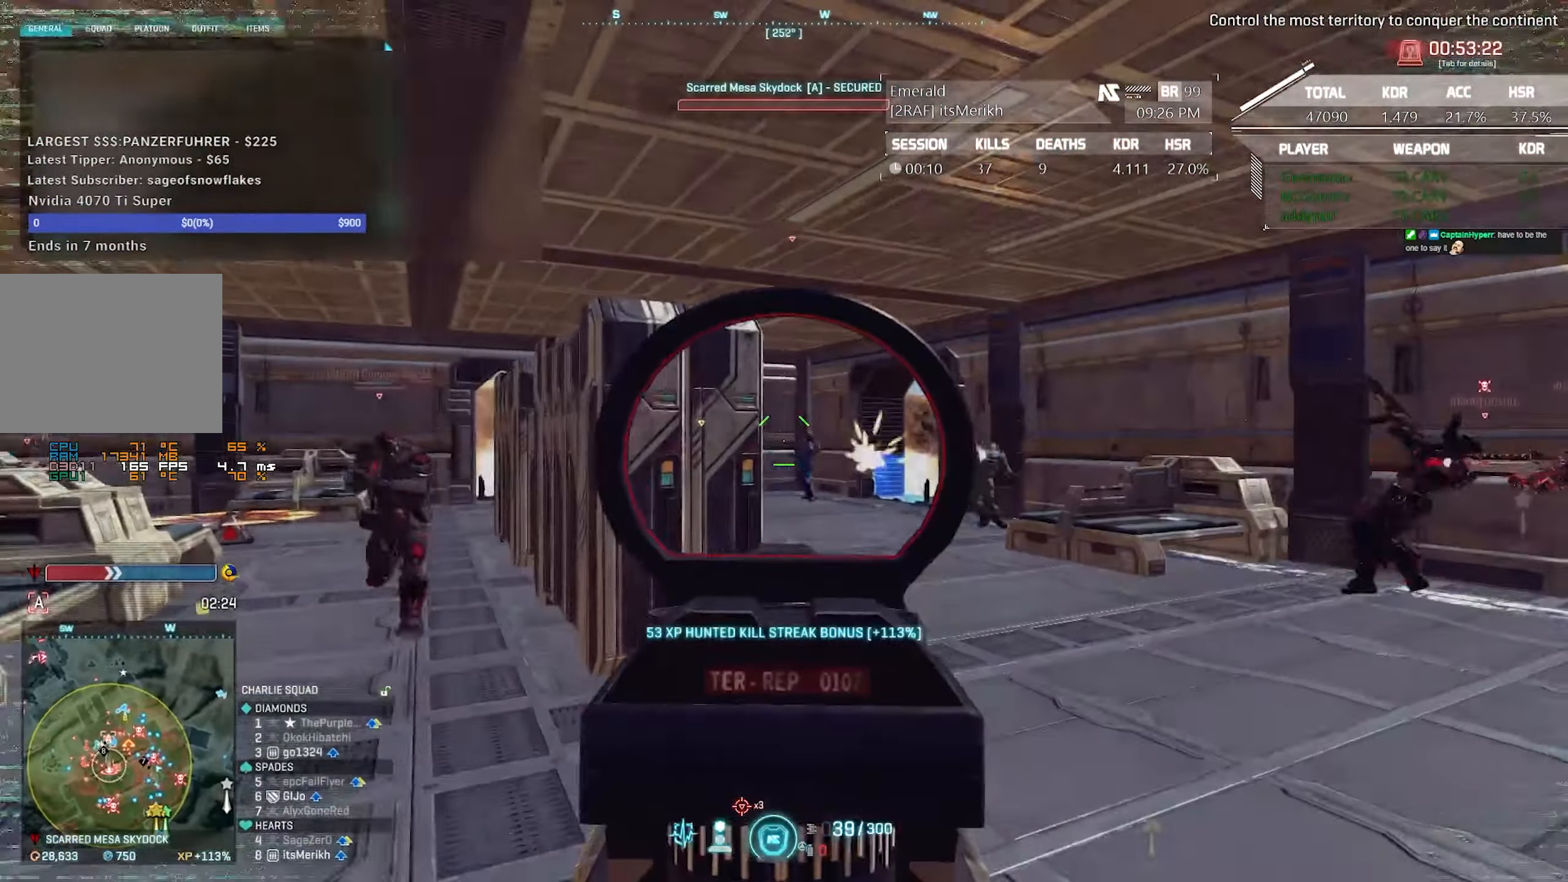
{"keys": ["d", "w"], "mouse": ["right"], "events": [[16, "mouse_left", "down"], [233, "mouse_left", "up"], [383, "mouse_left", "down"], [483, "mouse_left", "up"]]}
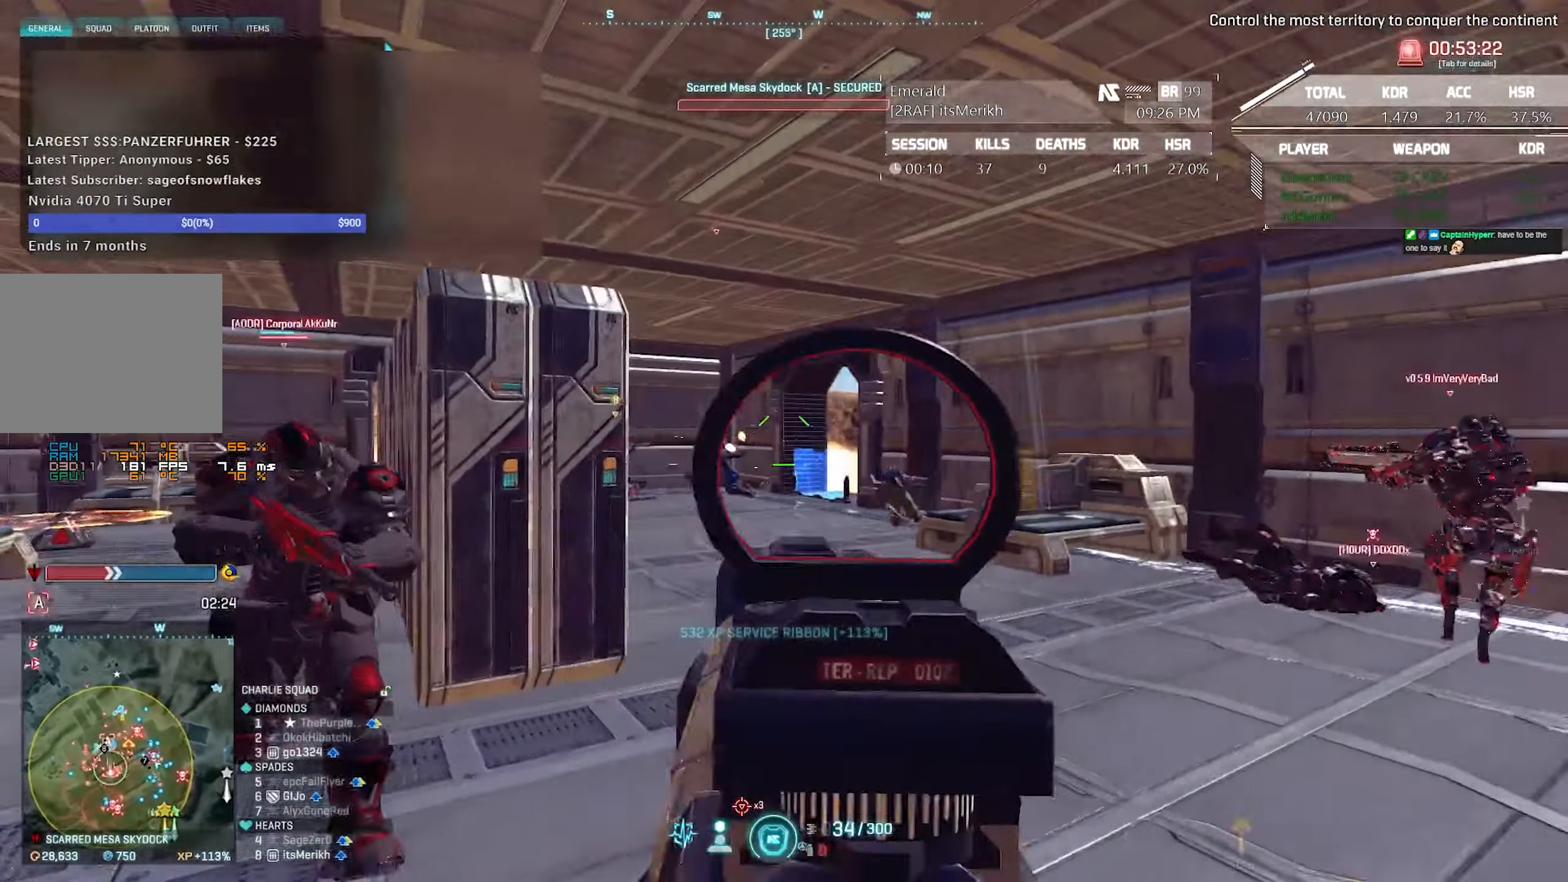
{"keys": ["d"], "mouse": [], "events": [[16, "mouse_right", "up"], [116, "shift", "down"], [450, "shift", "up"], [450, "w", "up"]]}
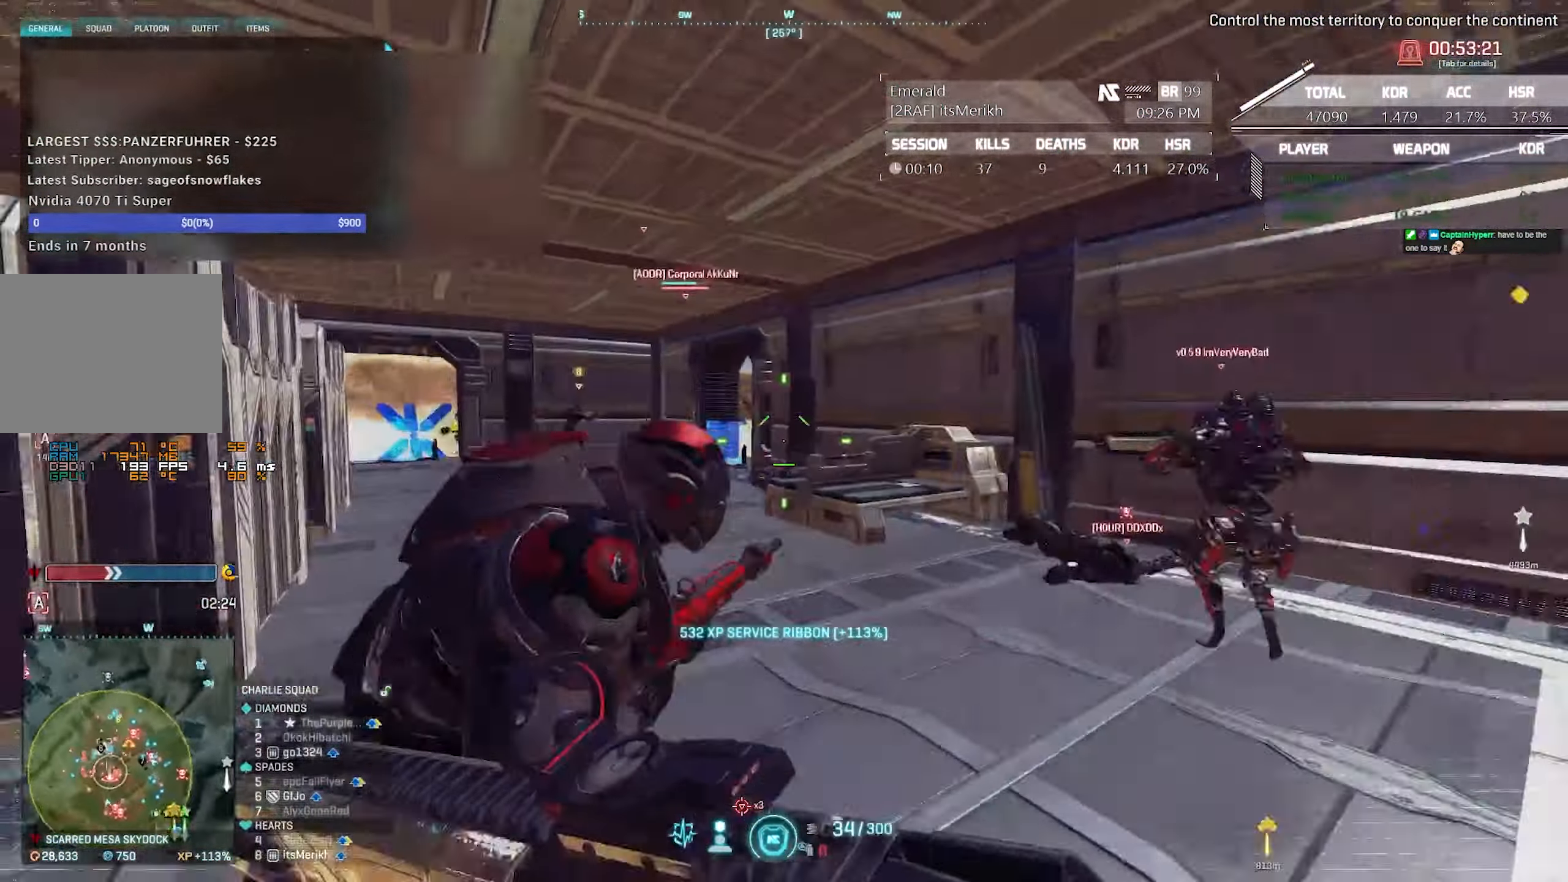
{"keys": ["d"], "mouse": [], "events": []}
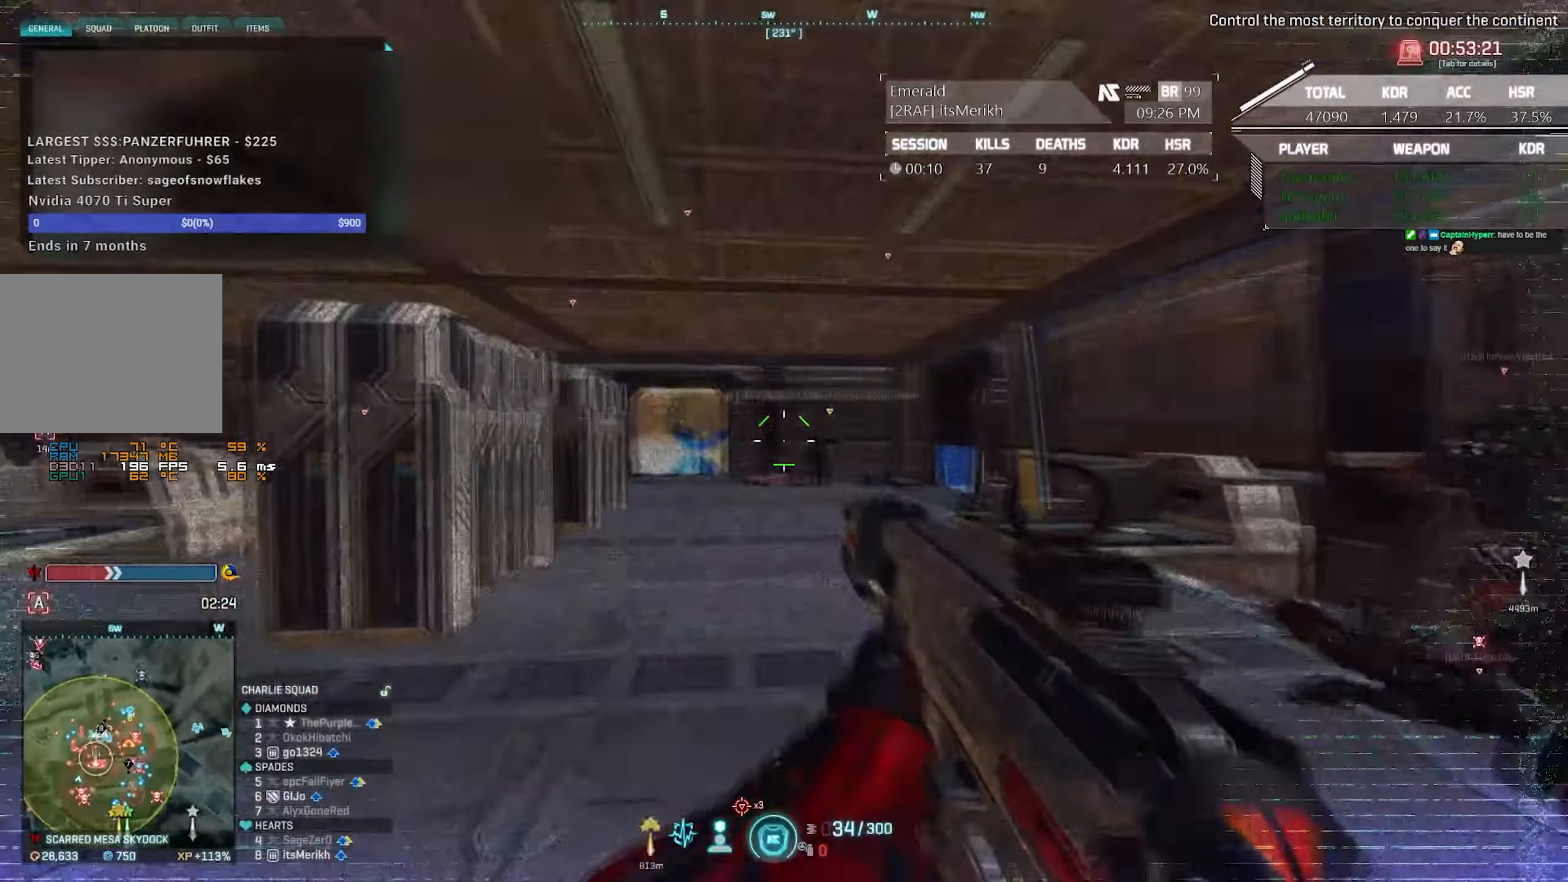
{"keys": ["d"], "mouse": ["left", "right"], "events": [[17, "mouse_right", "down"], [233, "mouse_left", "down"]]}
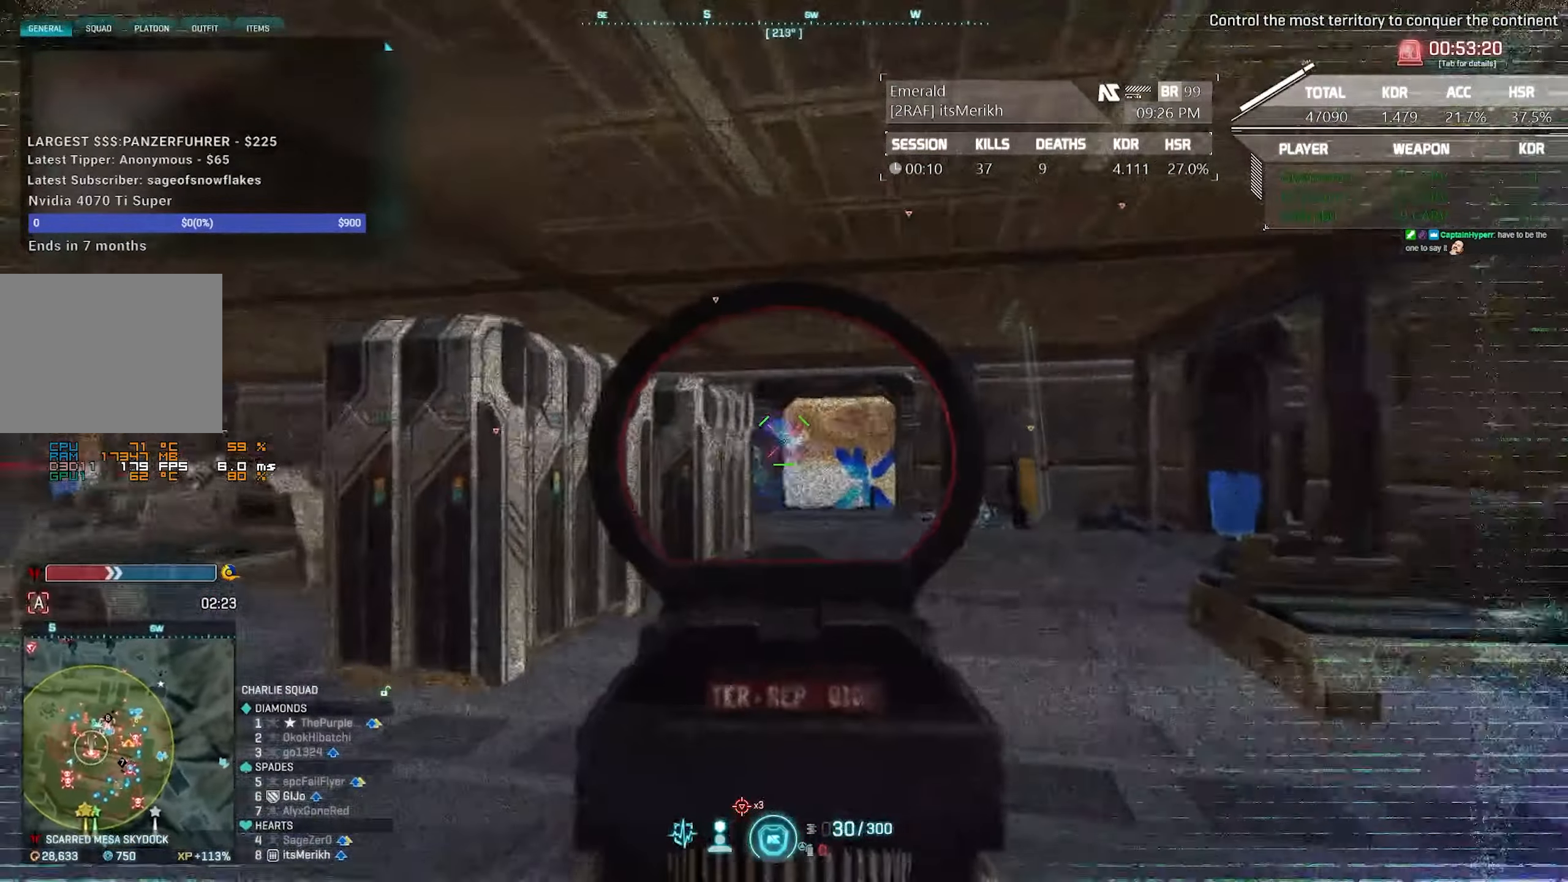
{"keys": ["d"], "mouse": [], "events": [[117, "mouse_left", "up"], [400, "mouse_right", "up"]]}
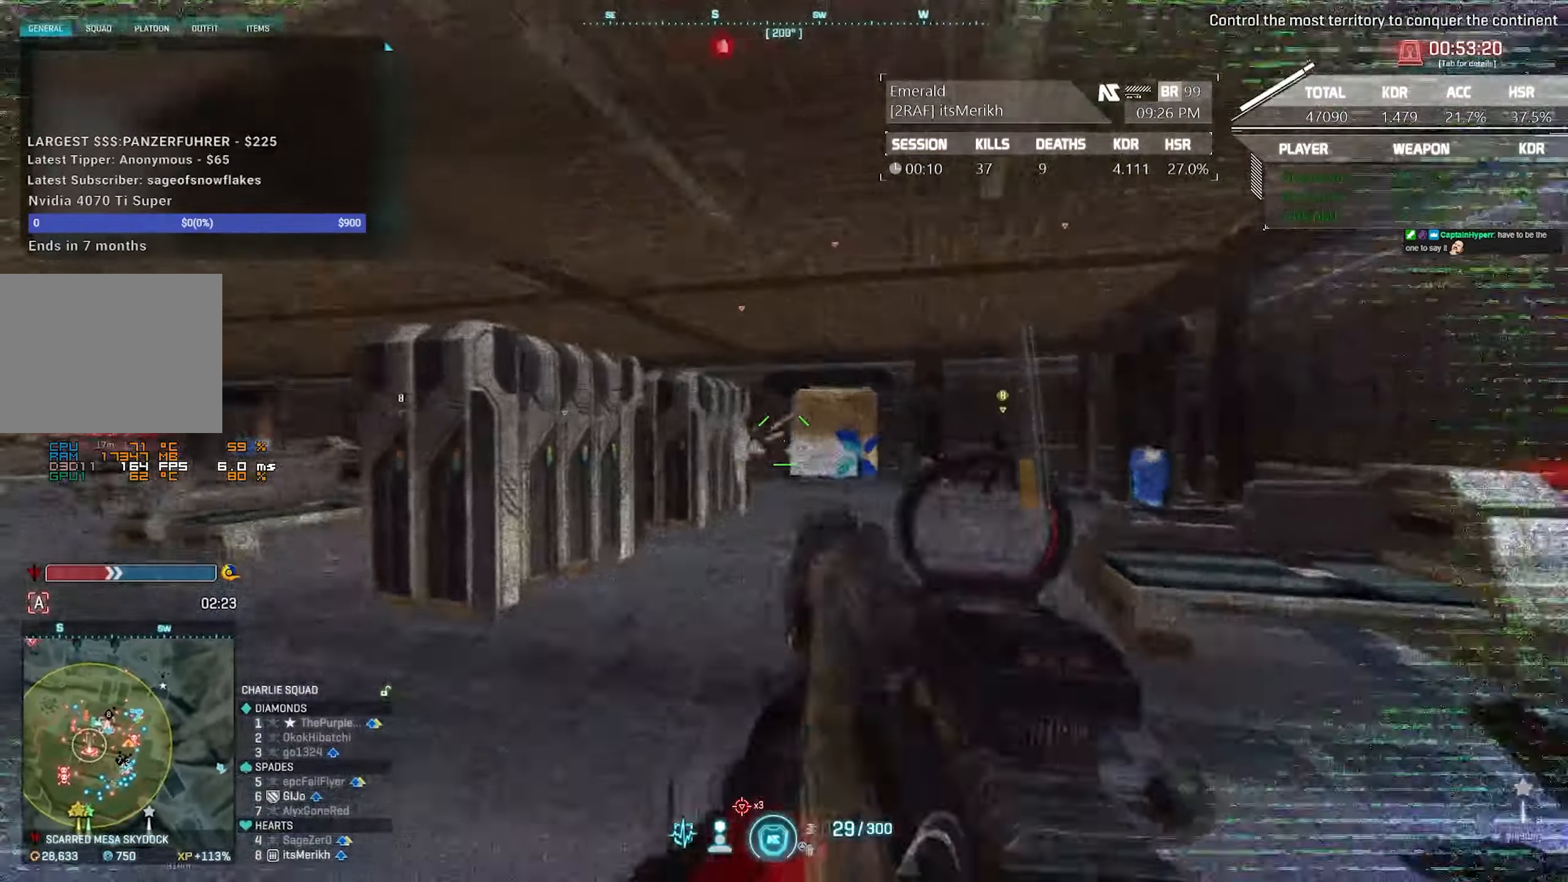
{"keys": ["a"], "mouse": ["left", "right"], "events": [[33, "s", "down"], [233, "a", "down"], [233, "d", "up"], [233, "mouse_right", "down"], [367, "mouse_left", "down"], [367, "s", "up"]]}
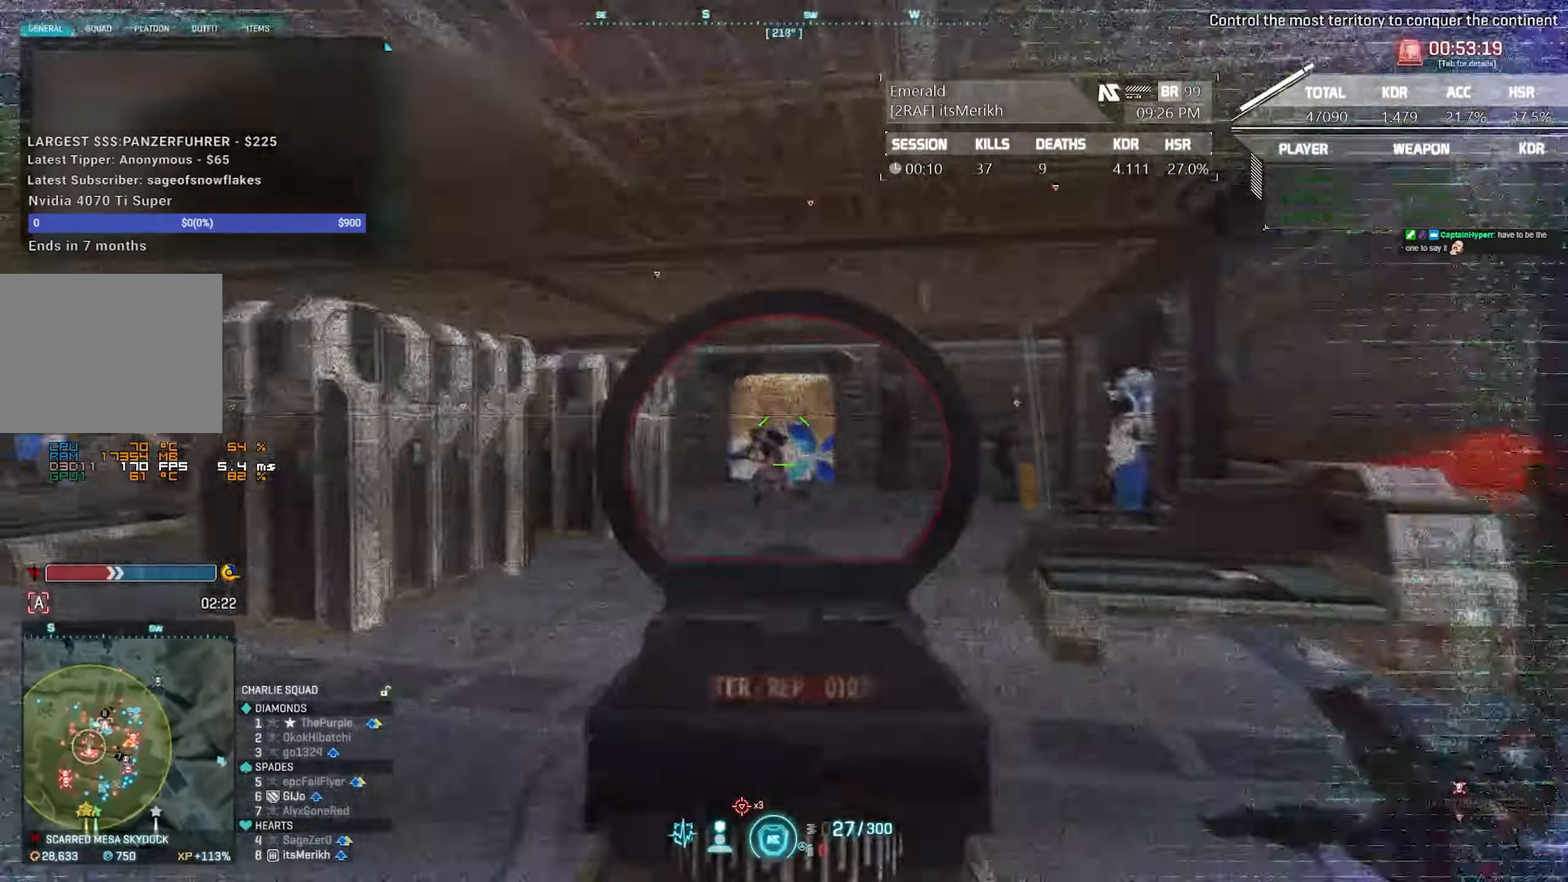
{"keys": ["a"], "mouse": ["left", "right"], "events": [[283, "mouse_left", "up"], [383, "mouse_left", "down"]]}
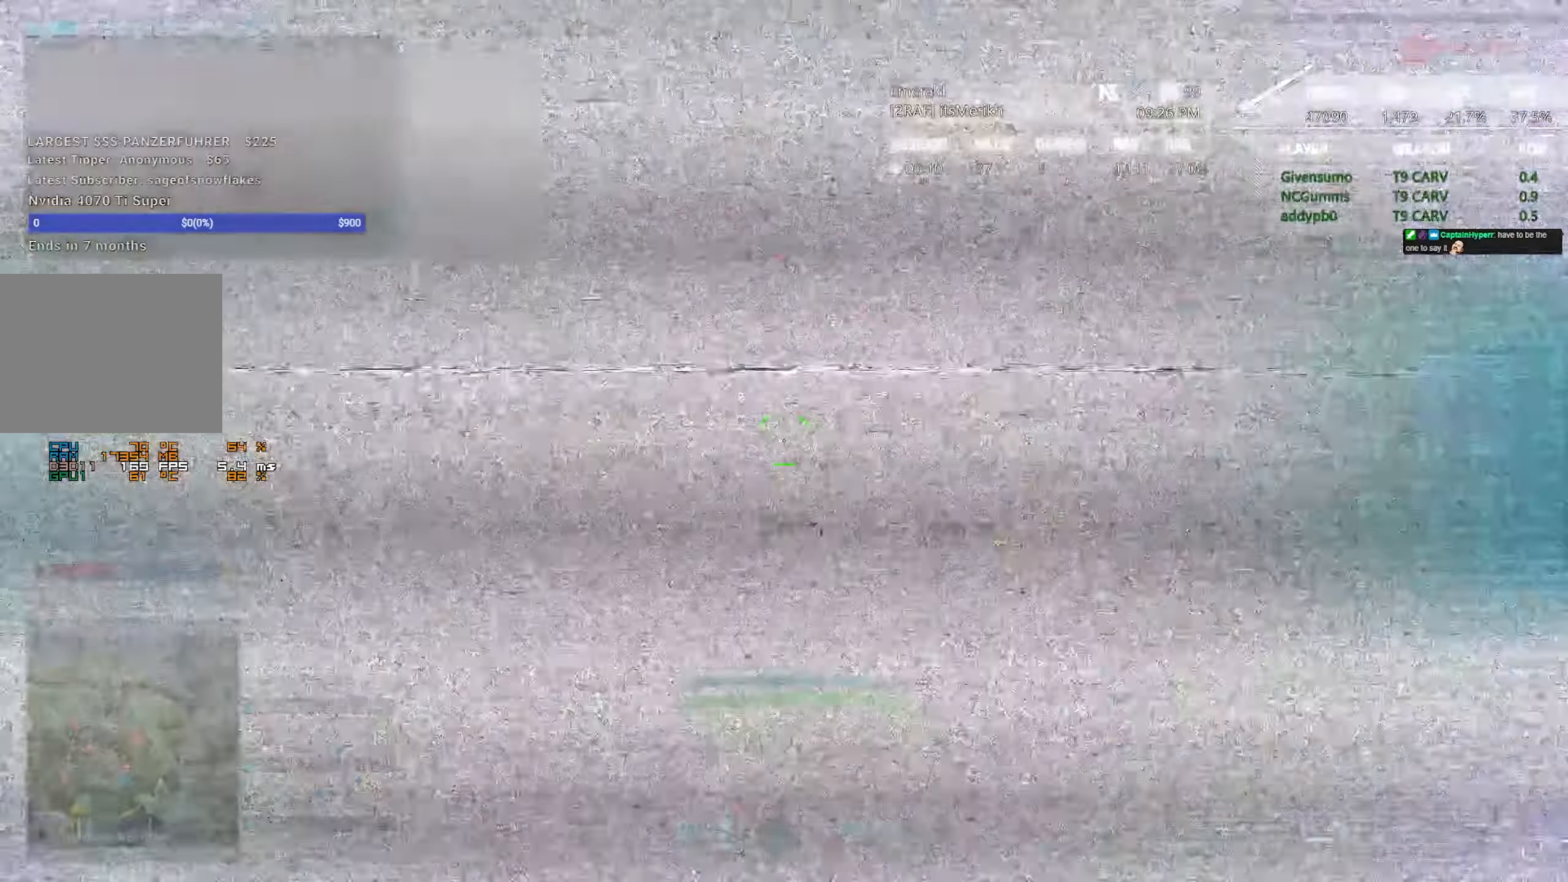
{"keys": ["a"], "mouse": [], "events": [[300, "mouse_left", "up"], [400, "mouse_right", "up"]]}
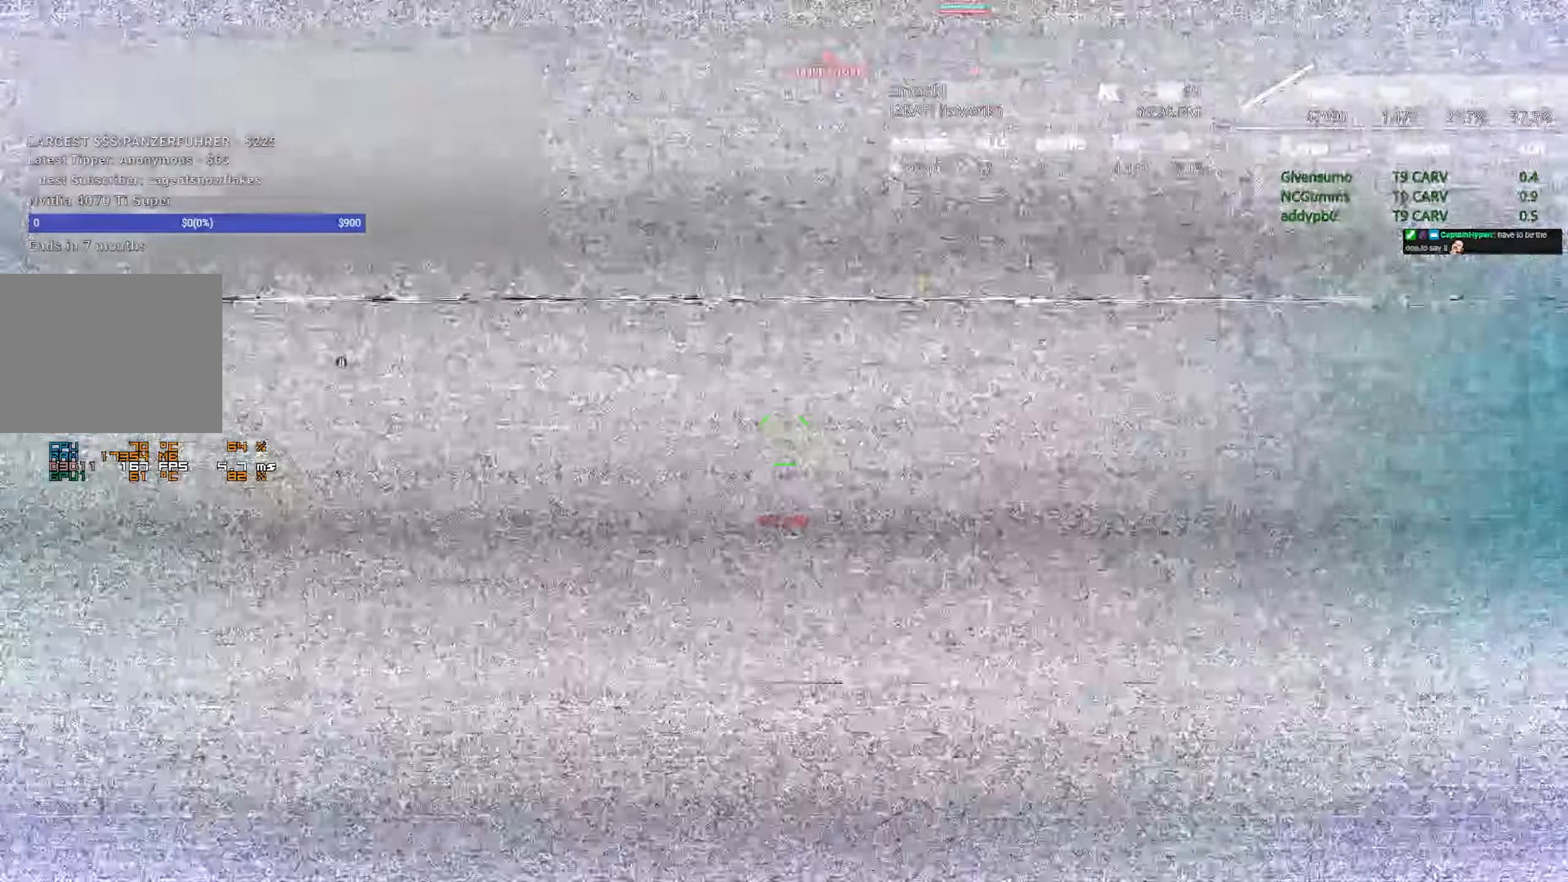
{"keys": ["a"], "mouse": [], "events": []}
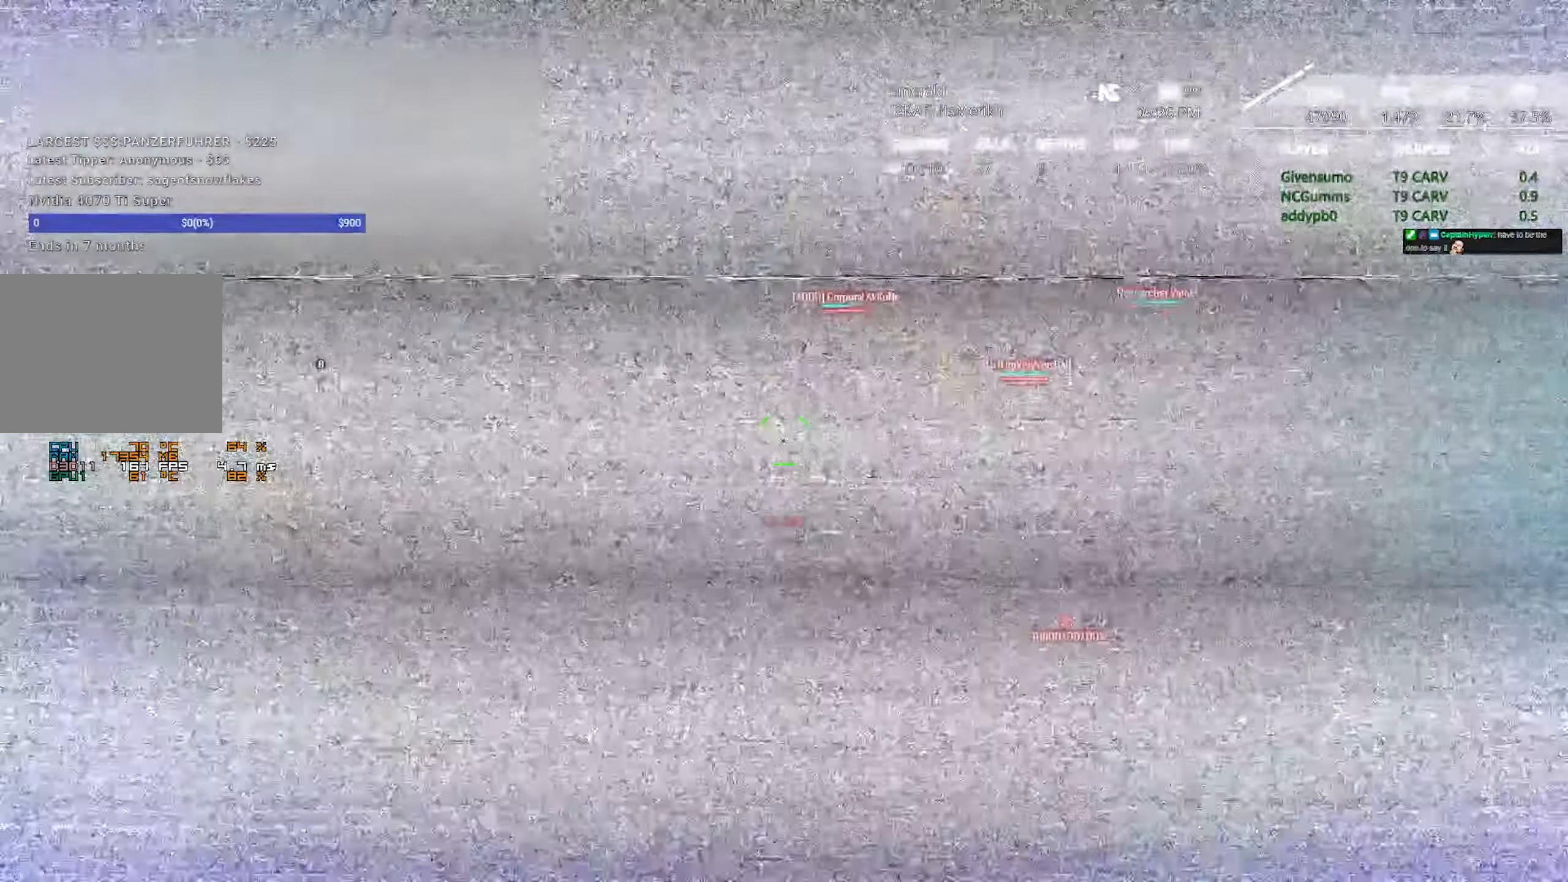
{"keys": ["a", "shift", "w"], "mouse": [], "events": [[283, "w", "down"], [383, "shift", "down"]]}
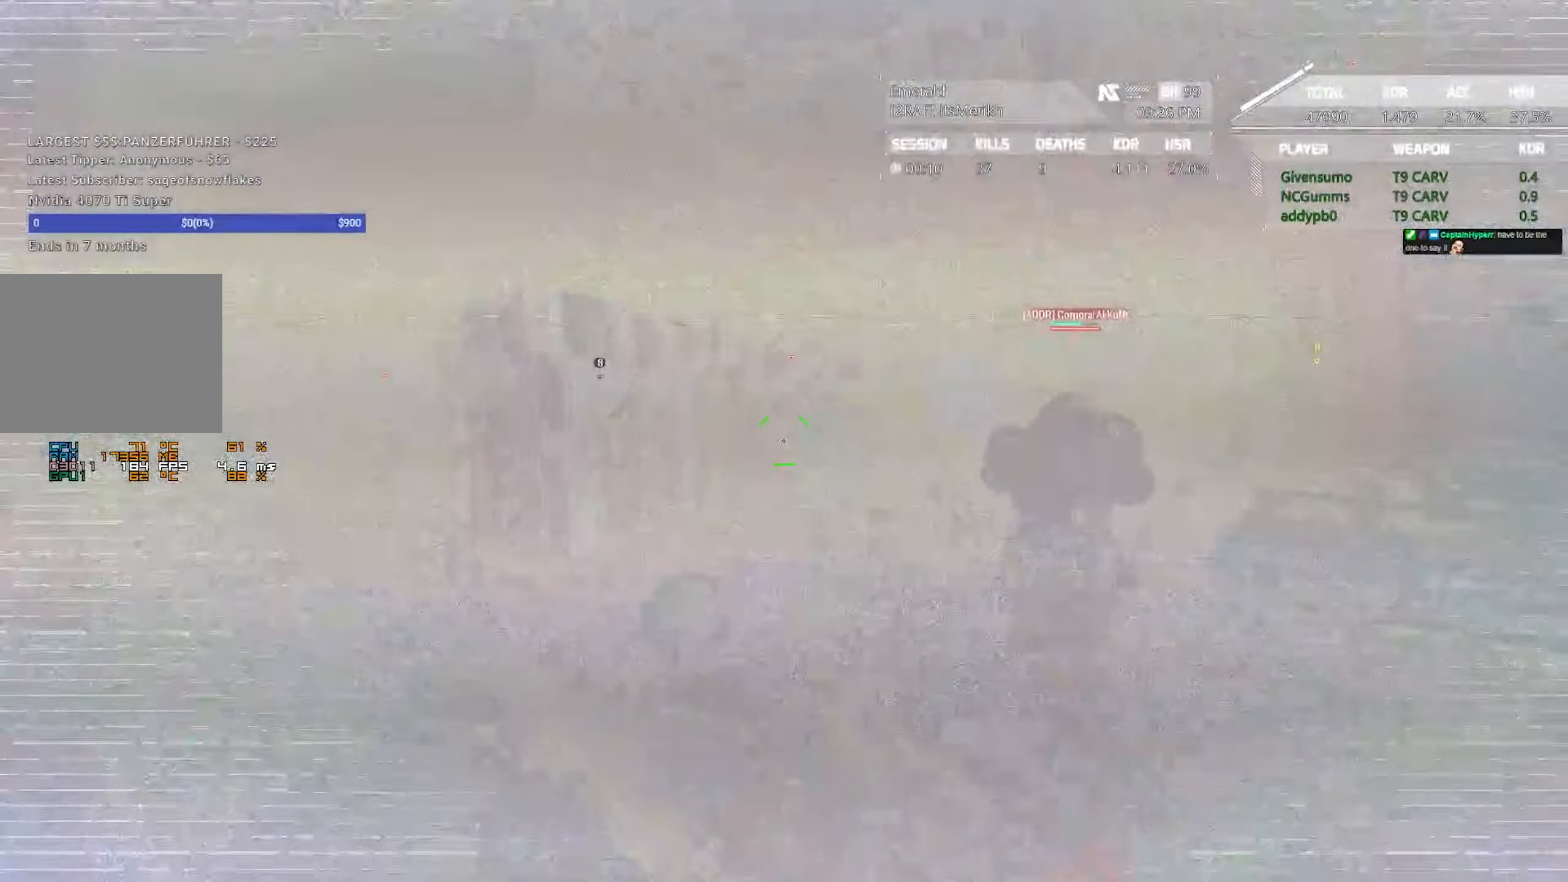
{"keys": ["a", "shift", "w"], "mouse": [], "events": []}
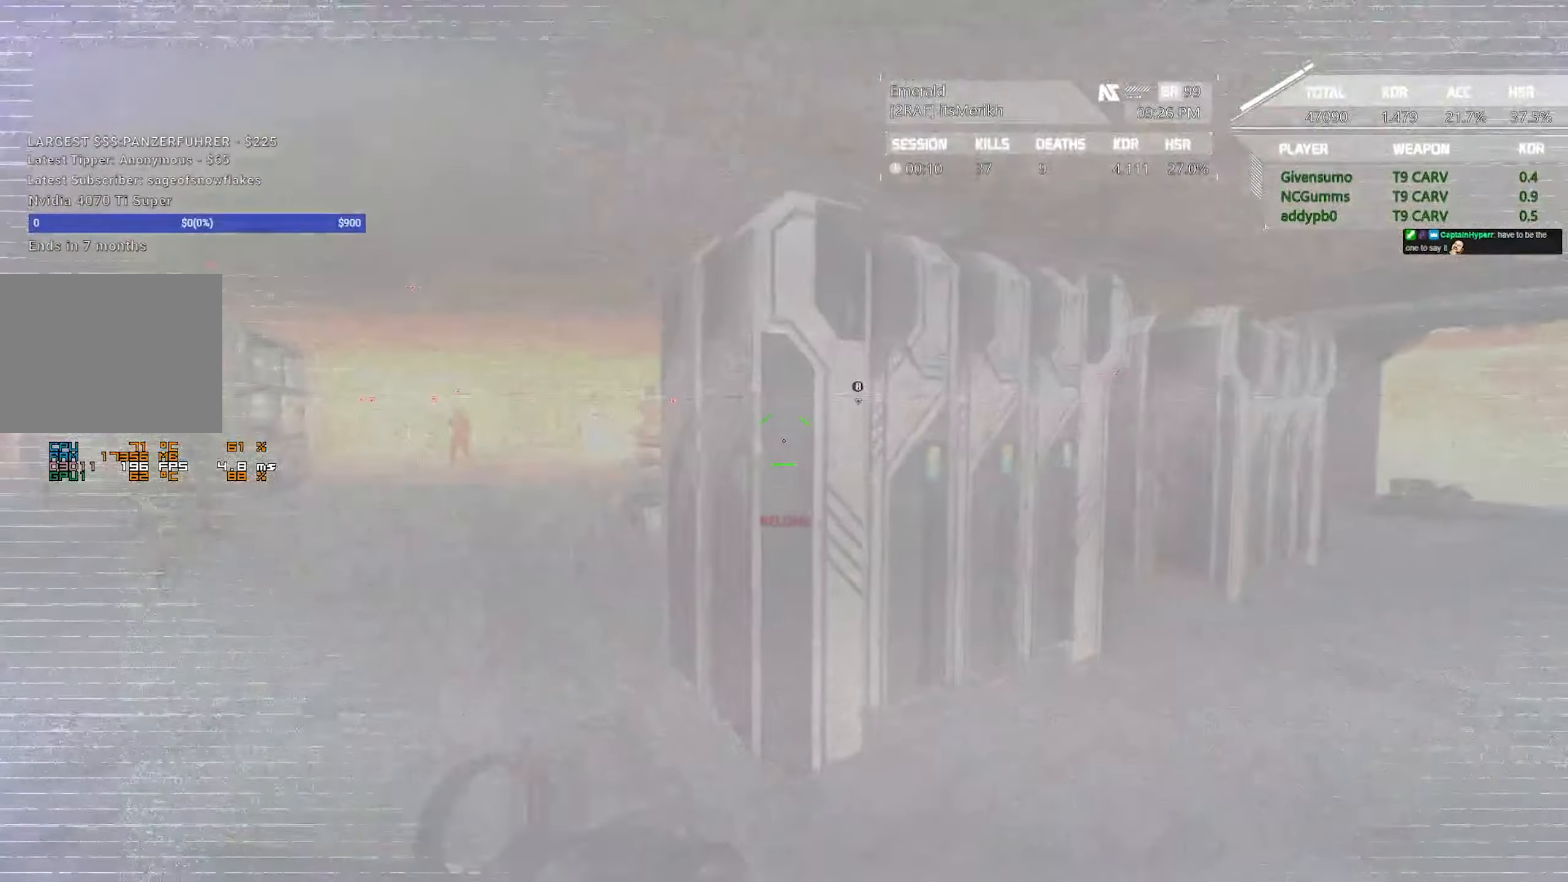
{"keys": ["a", "shift", "w"], "mouse": [], "events": []}
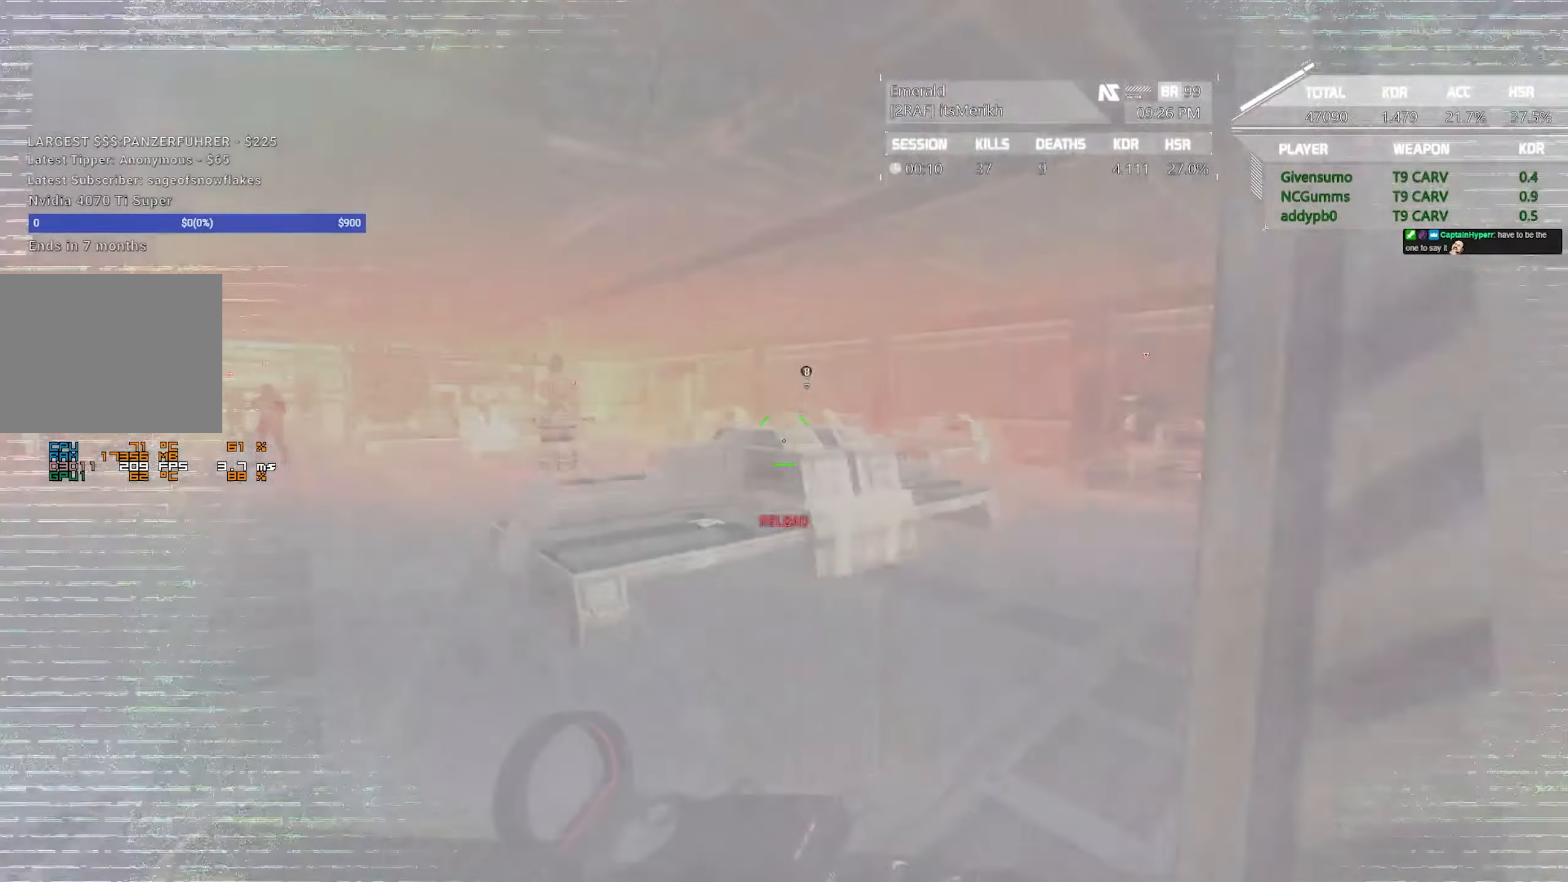
{"keys": ["d", "w"], "mouse": [], "events": [[50, "a", "up"], [50, "shift", "up"], [100, "d", "down"]]}
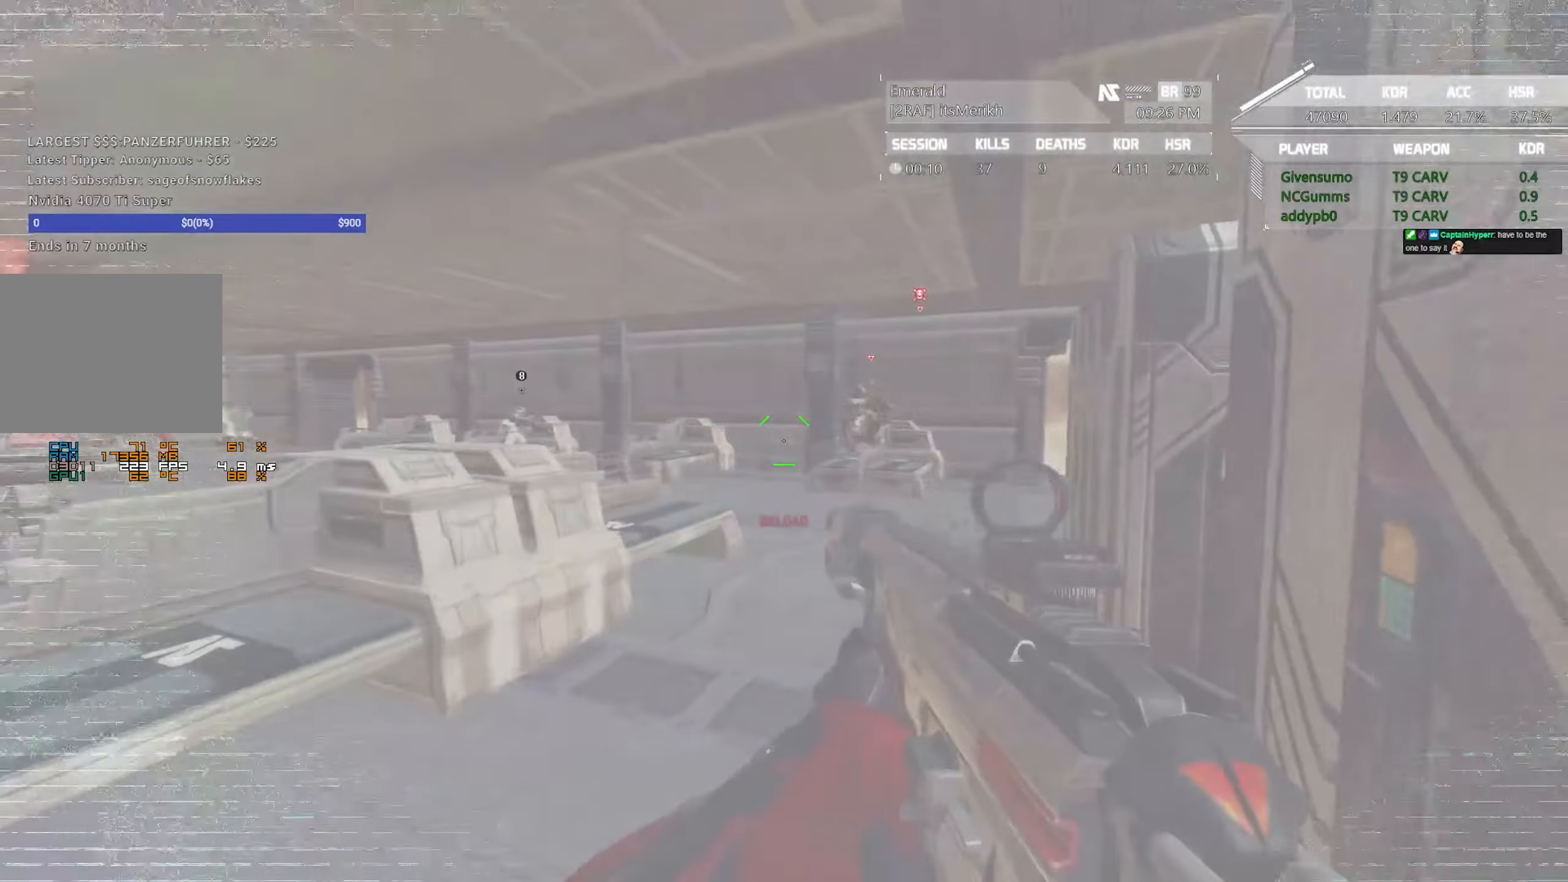
{"keys": ["a", "w"], "mouse": [], "events": [[17, "d", "up"], [250, "a", "down"], [300, "shift", "down"], [400, "shift", "up"]]}
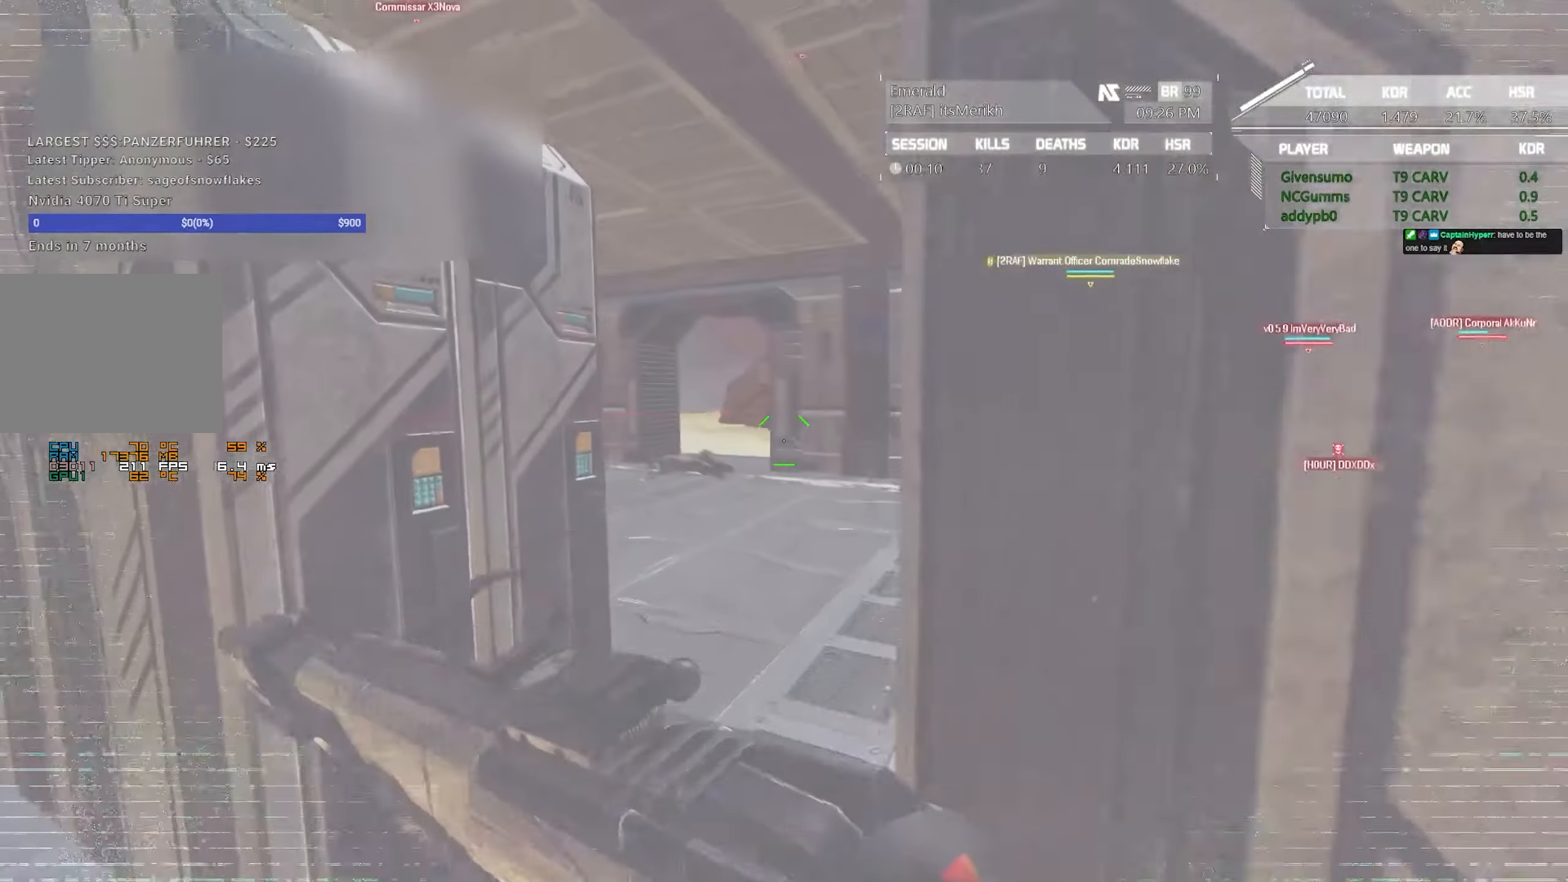
{"keys": ["a", "w"], "mouse": ["right"], "events": [[84, "a", "up"], [84, "d", "down"], [317, "mouse_right", "down"], [367, "d", "up"], [467, "a", "down"]]}
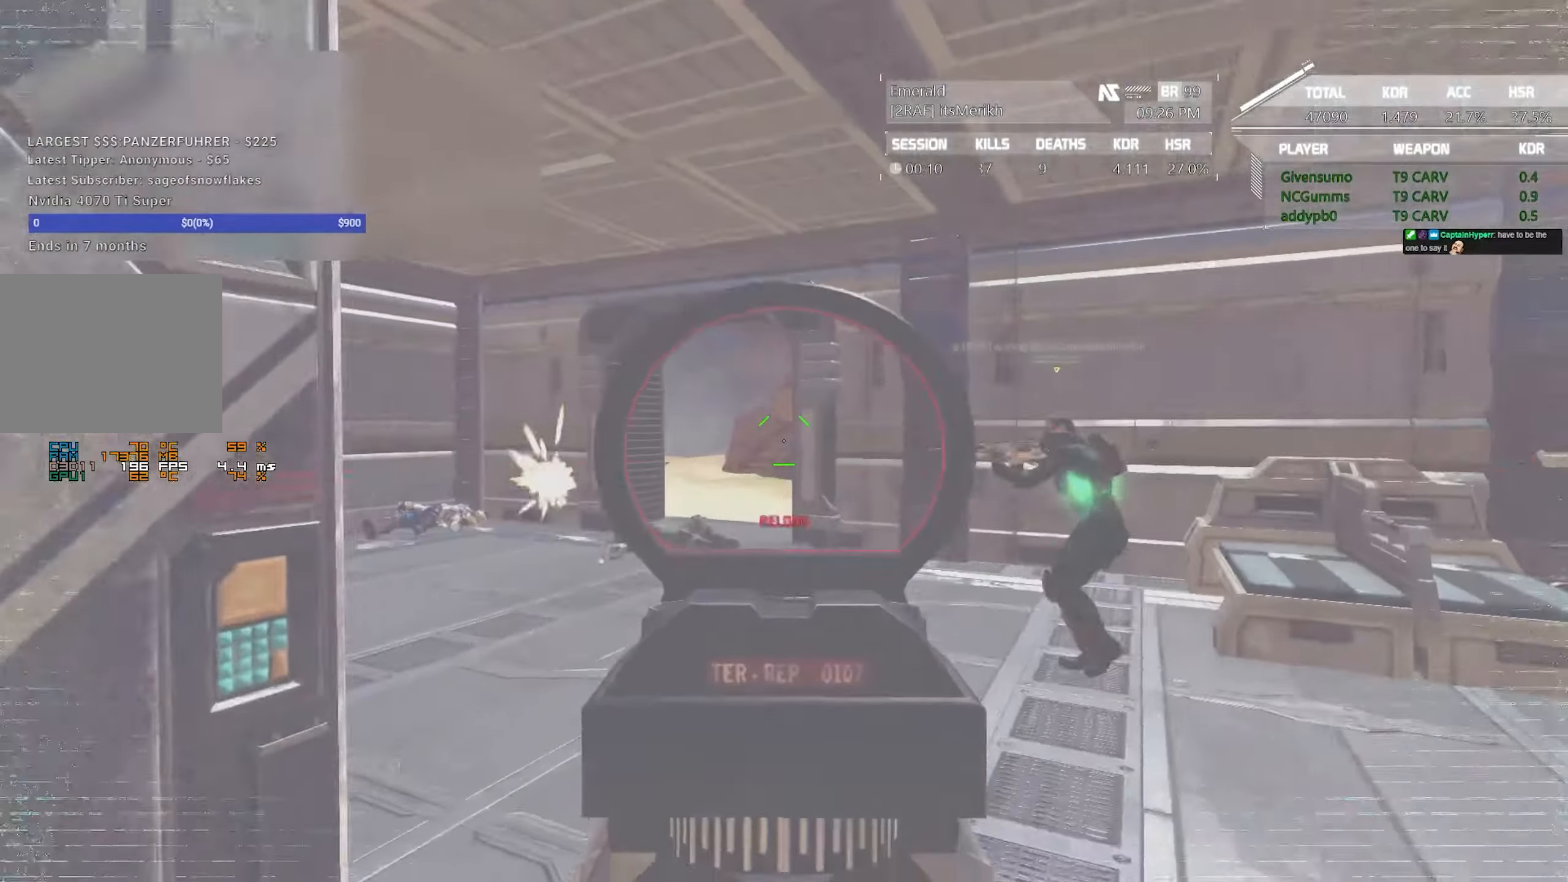
{"keys": ["d"], "mouse": ["right"], "events": [[50, "a", "up"], [100, "d", "down"], [100, "mouse_right", "up"], [284, "w", "up"], [484, "mouse_right", "down"]]}
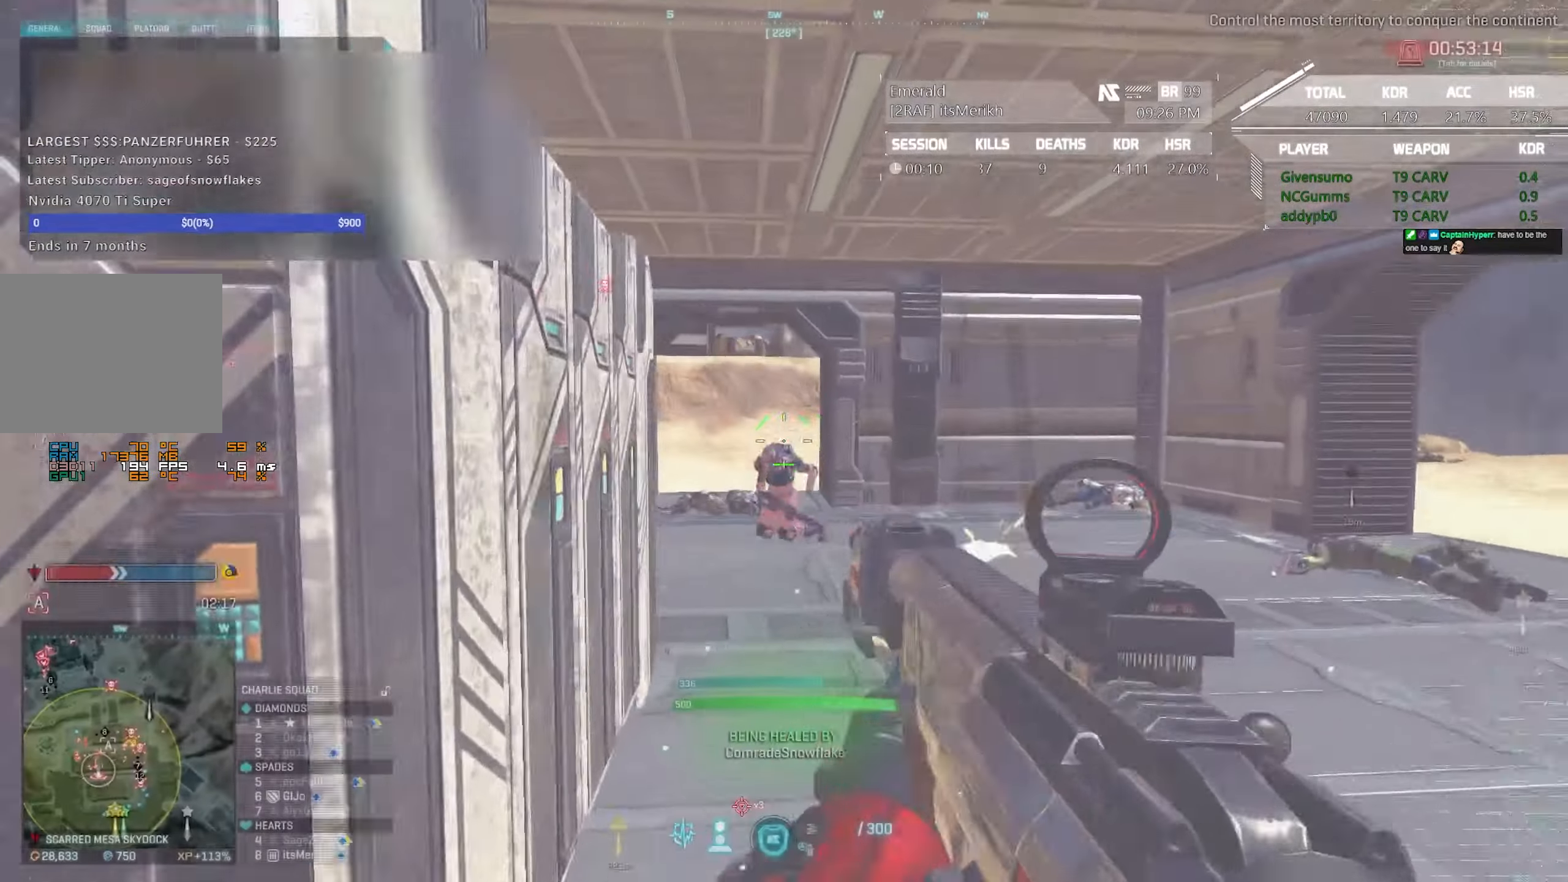
{"keys": ["a", "s"], "mouse": [], "events": [[67, "d", "up"], [217, "a", "down"], [267, "mouse_right", "up"], [484, "s", "down"]]}
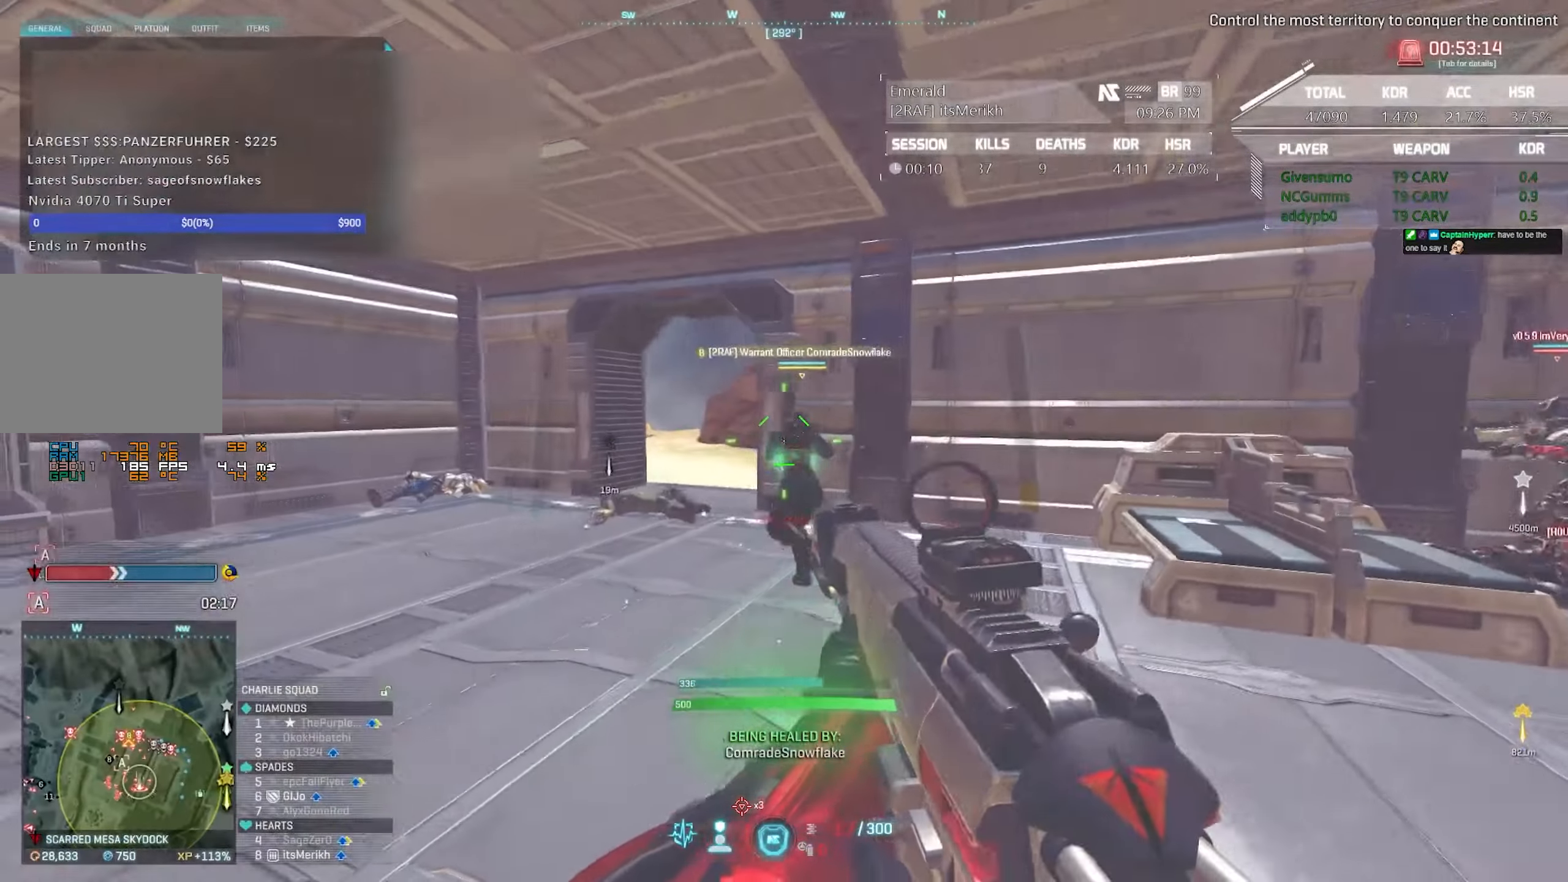
{"keys": ["r", "w"], "mouse": [], "events": [[234, "s", "up"], [367, "w", "down"], [467, "a", "up"], [467, "r", "down"]]}
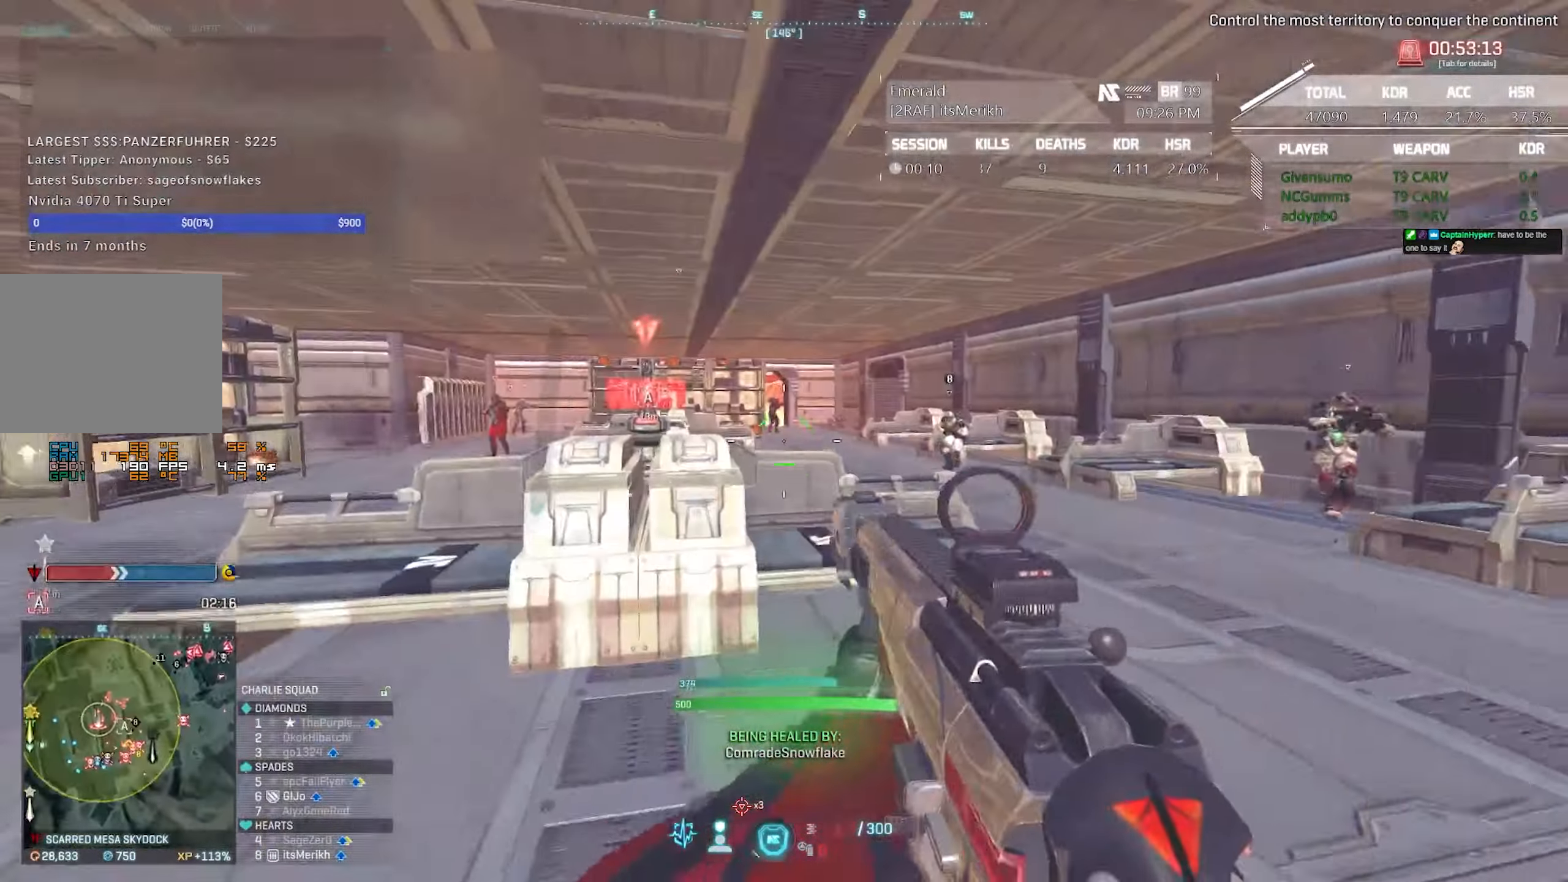
{"keys": ["d", "s"], "mouse": [], "events": [[100, "r", "up"], [200, "d", "down"], [284, "w", "up"], [467, "s", "down"]]}
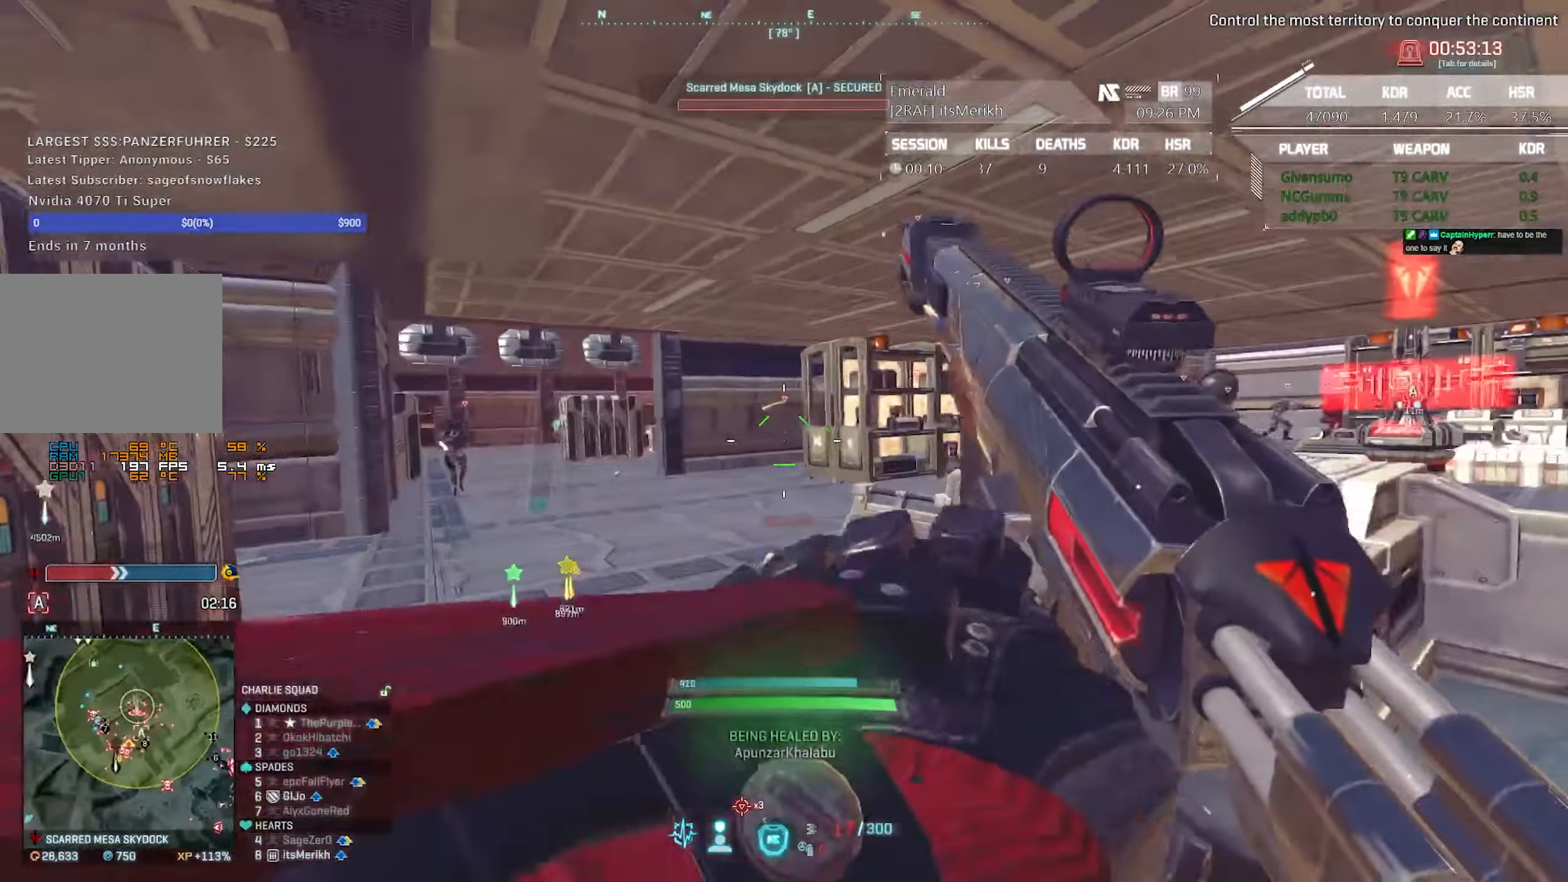
{"keys": ["s"], "mouse": [], "events": [[17, "a", "down"], [67, "d", "up"], [250, "d", "down"], [300, "a", "up"], [484, "d", "up"]]}
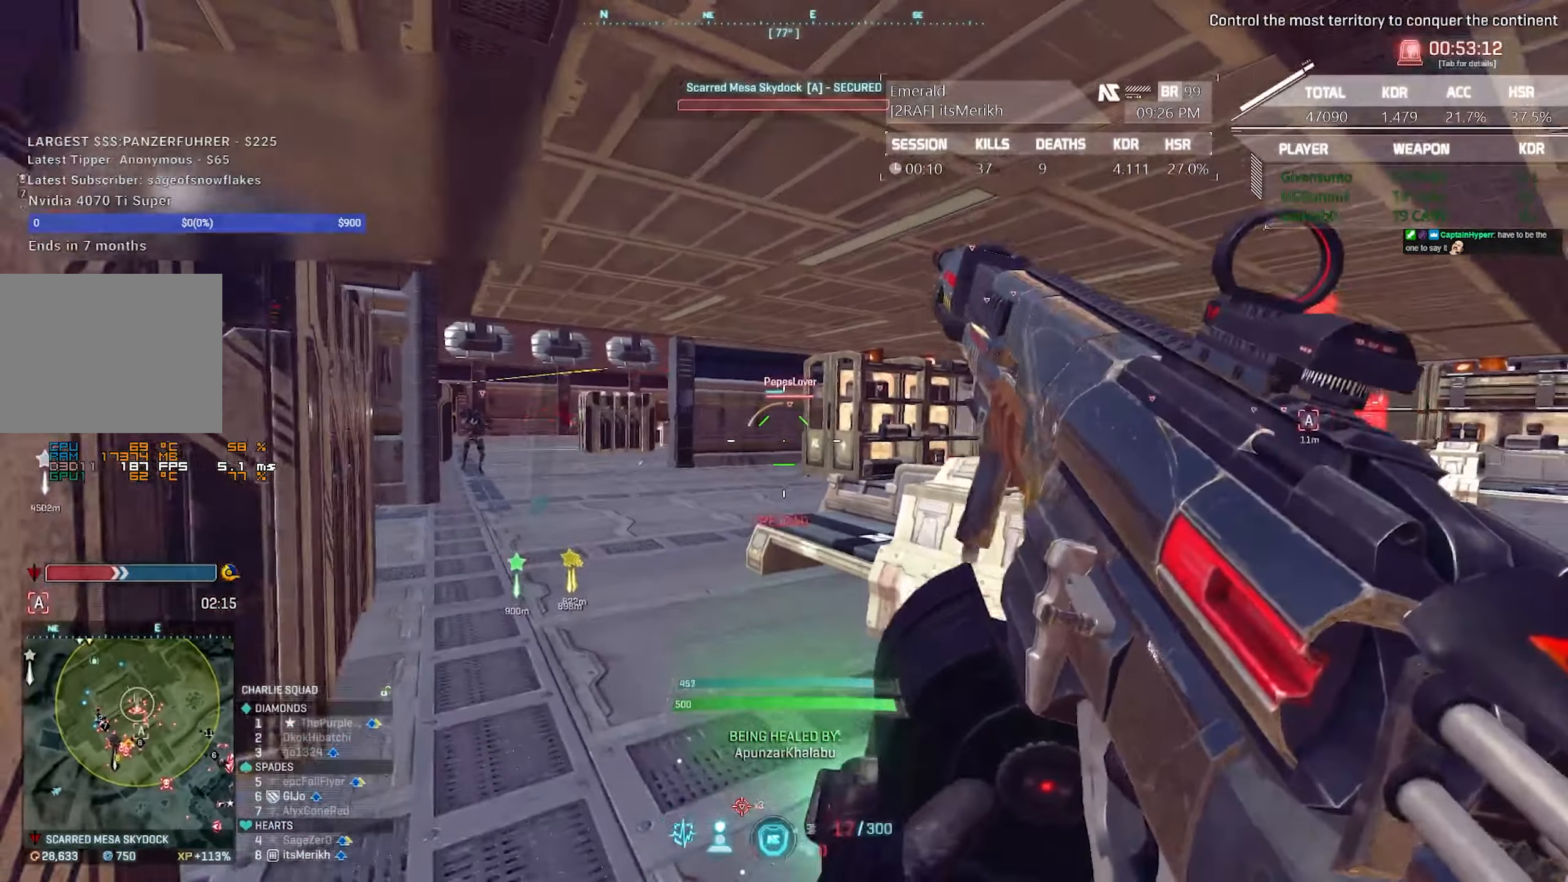
{"keys": ["w"], "mouse": [], "events": [[34, "a", "down"], [367, "s", "up"], [500, "a", "up"], [500, "w", "down"]]}
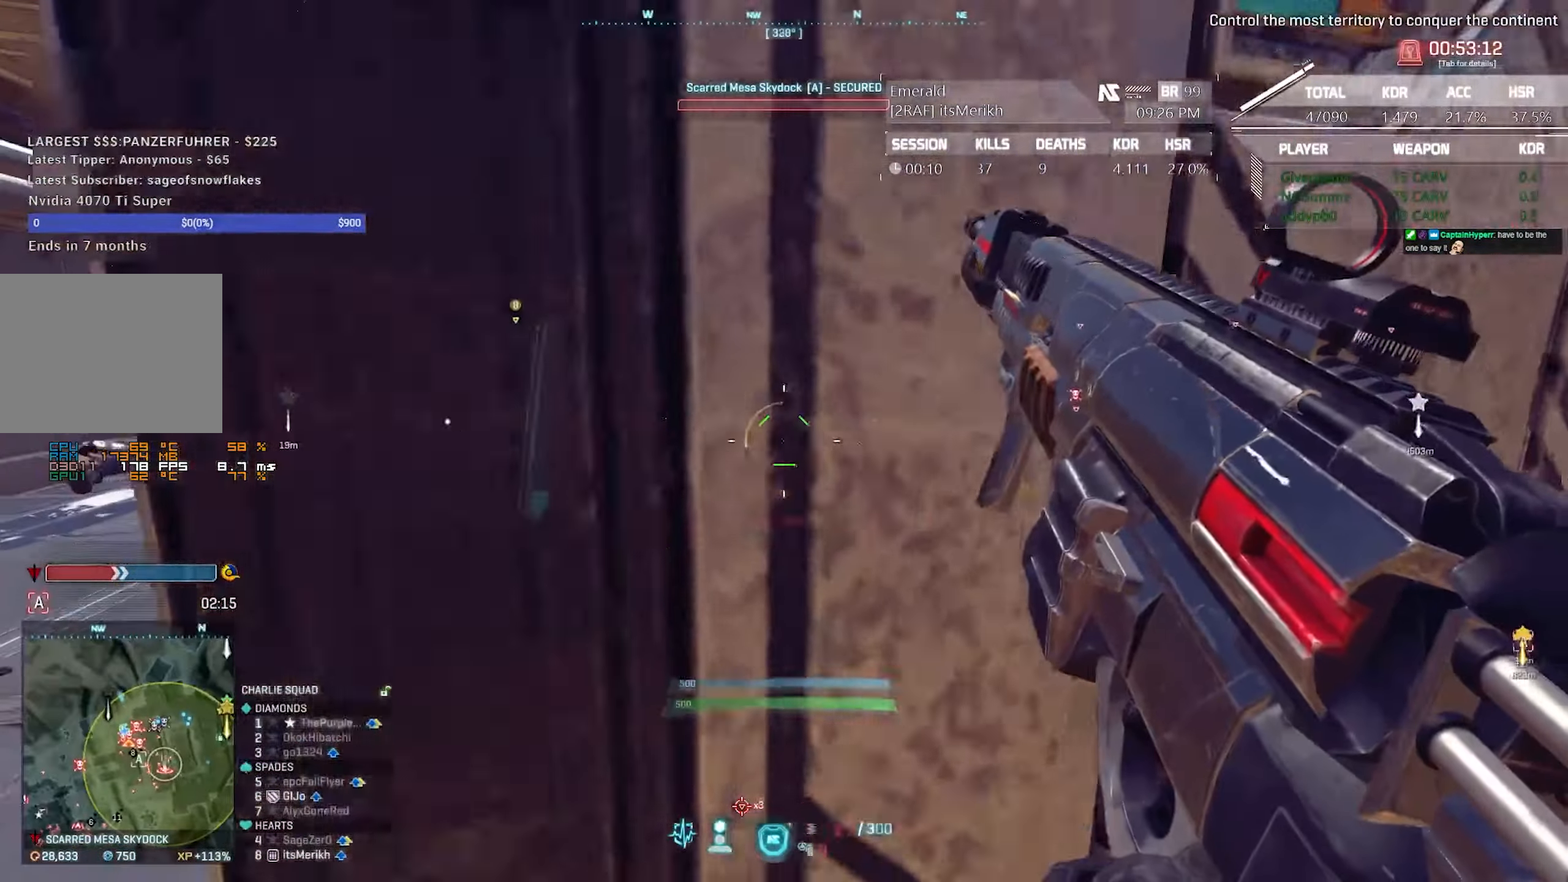
{"keys": ["w"], "mouse": [], "events": [[100, "a", "down"], [334, "w", "up"], [434, "w", "down"], [467, "a", "up"]]}
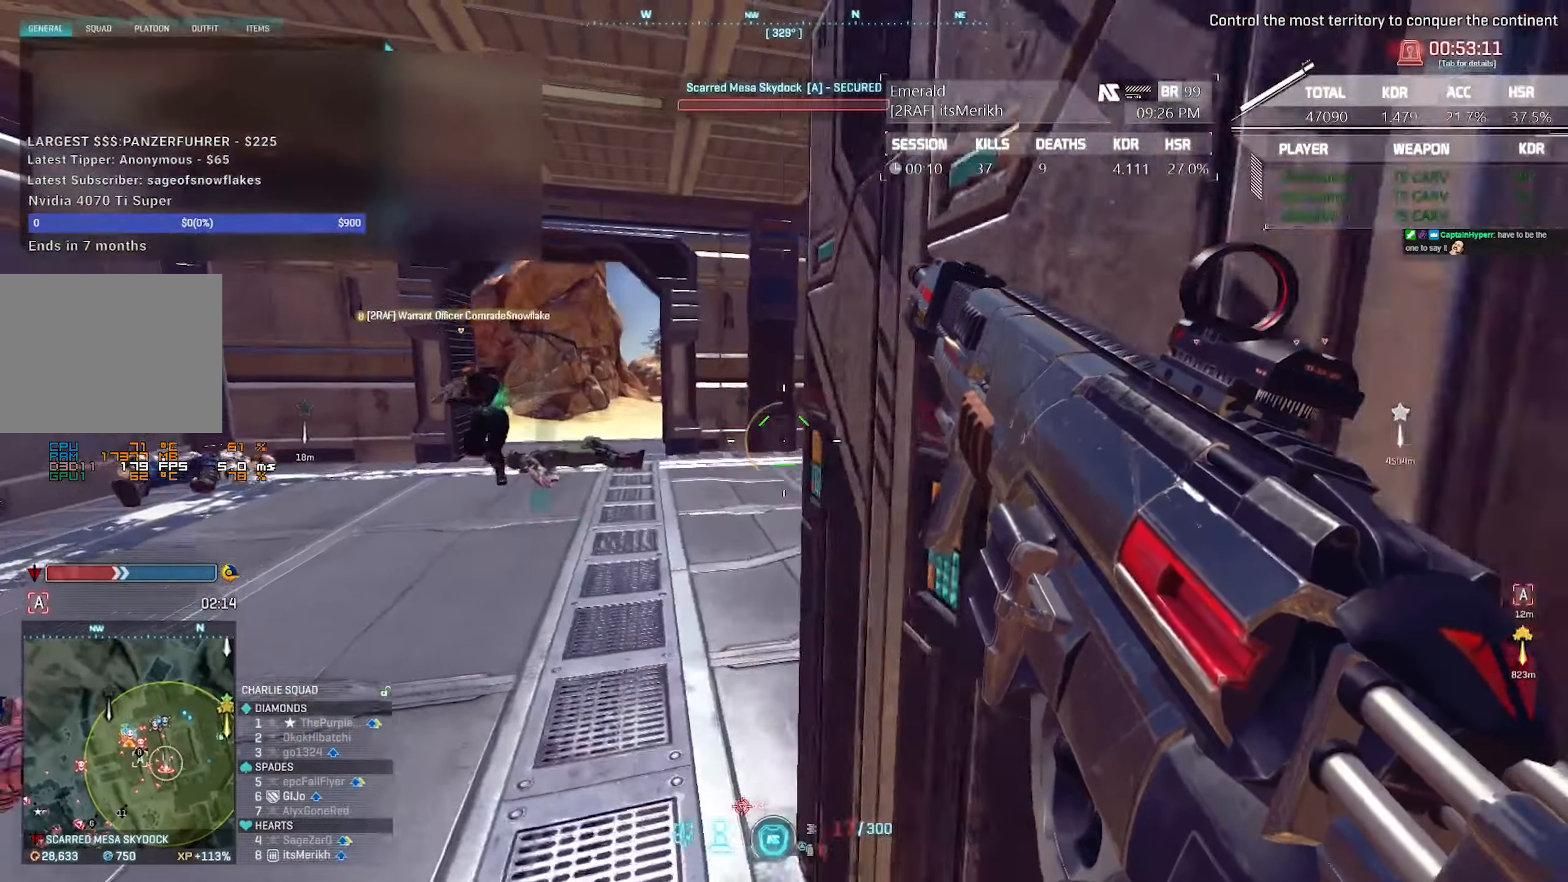
{"keys": ["d", "s"], "mouse": [], "events": [[217, "d", "down"], [217, "w", "up"], [300, "s", "down"], [350, "d", "up"], [450, "d", "down"]]}
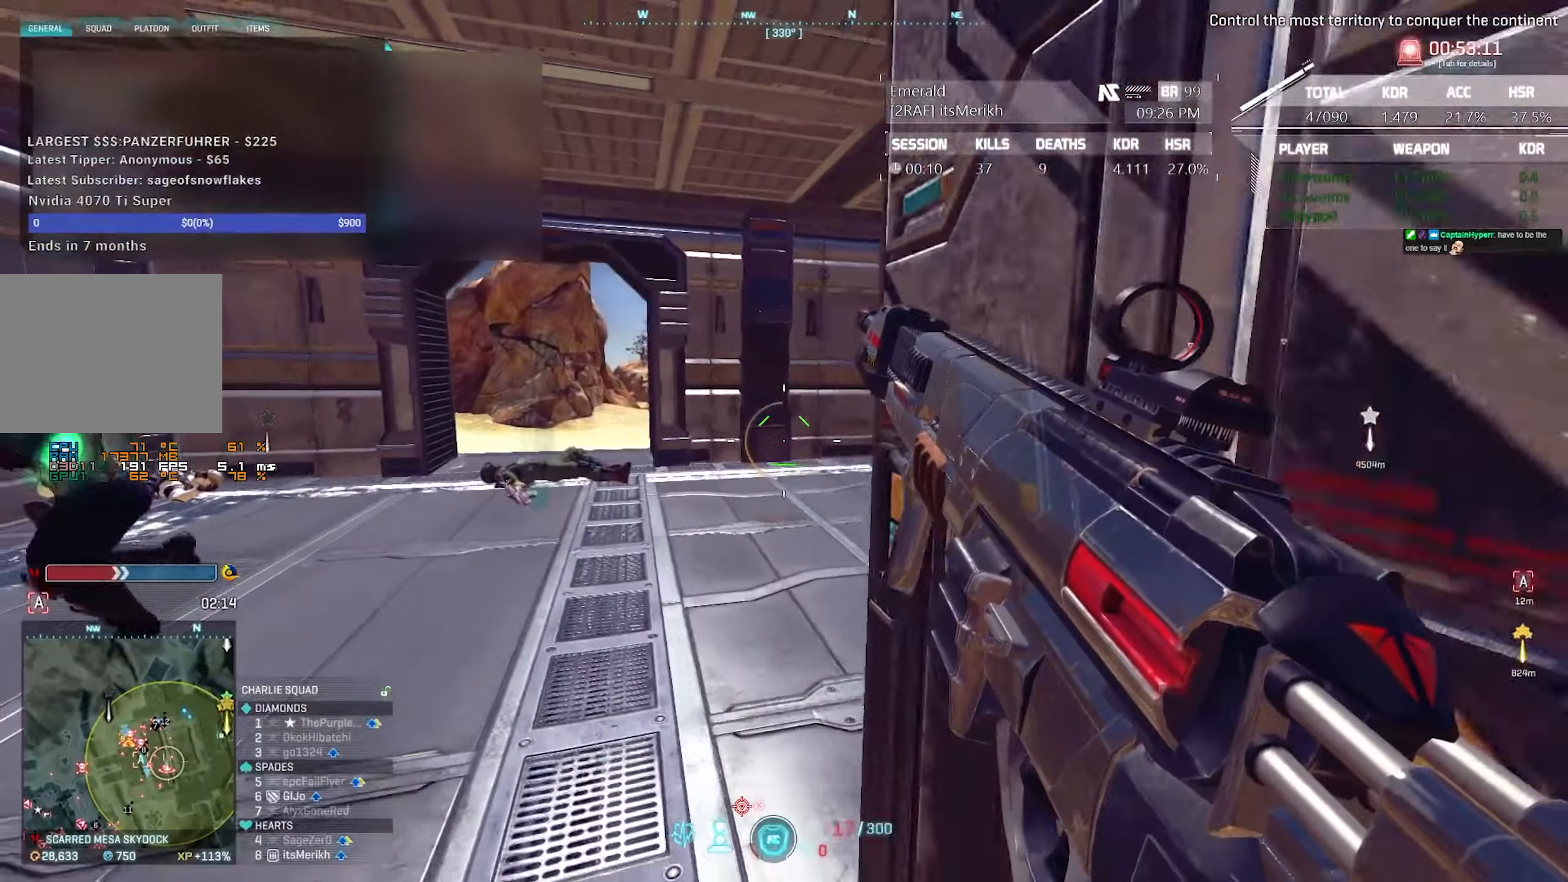
{"keys": ["w"], "mouse": [], "events": [[83, "s", "up"], [216, "w", "down"], [416, "d", "up"]]}
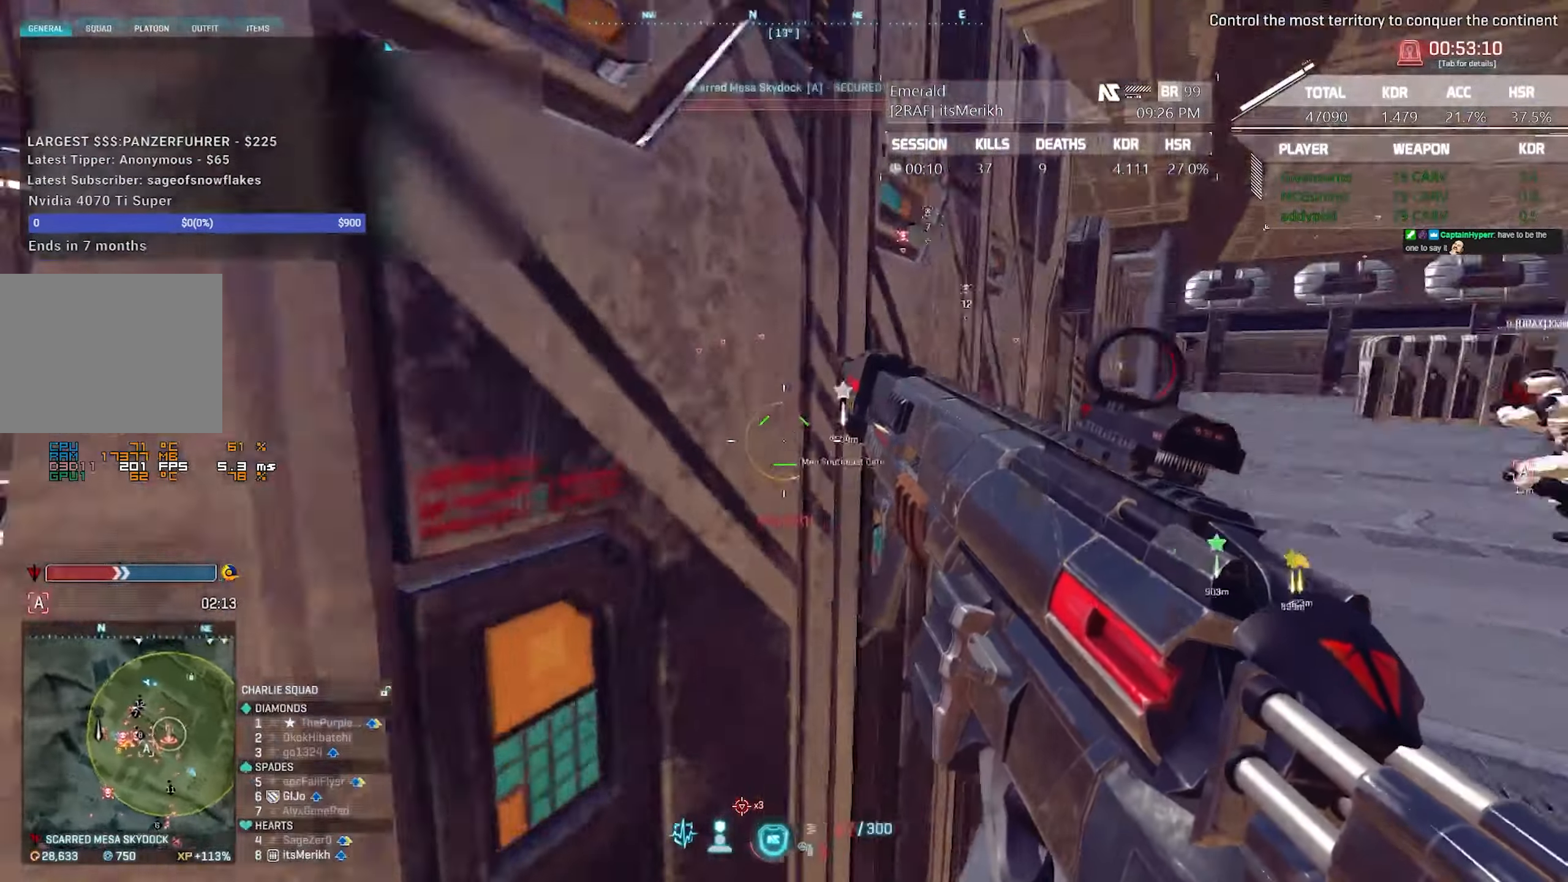
{"keys": ["d", "w"], "mouse": [], "events": [[283, "d", "down"]]}
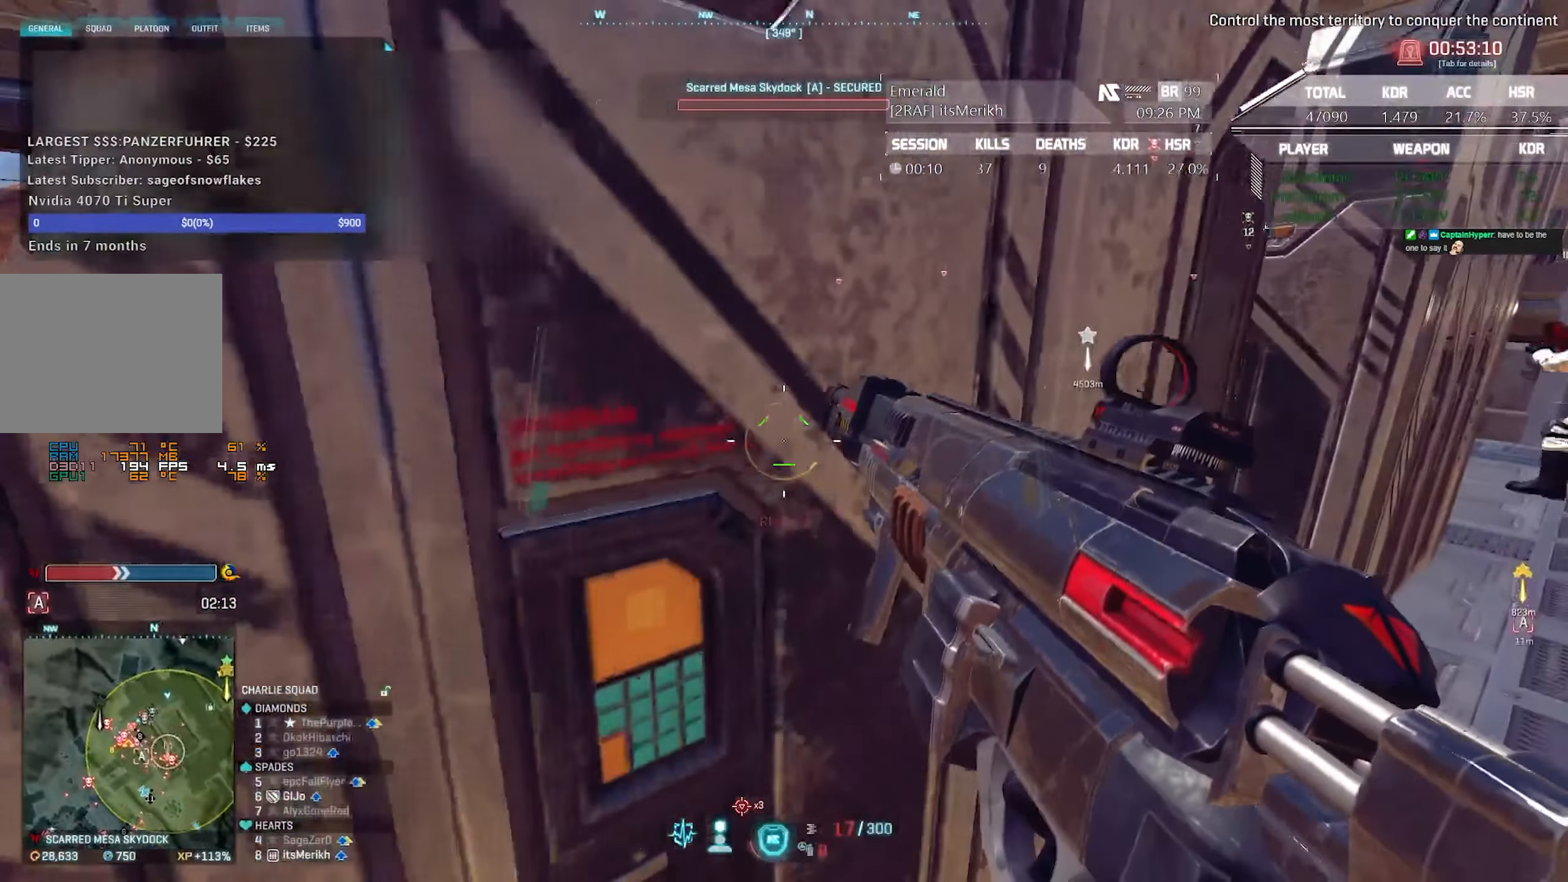
{"keys": ["d", "w"], "mouse": [], "events": []}
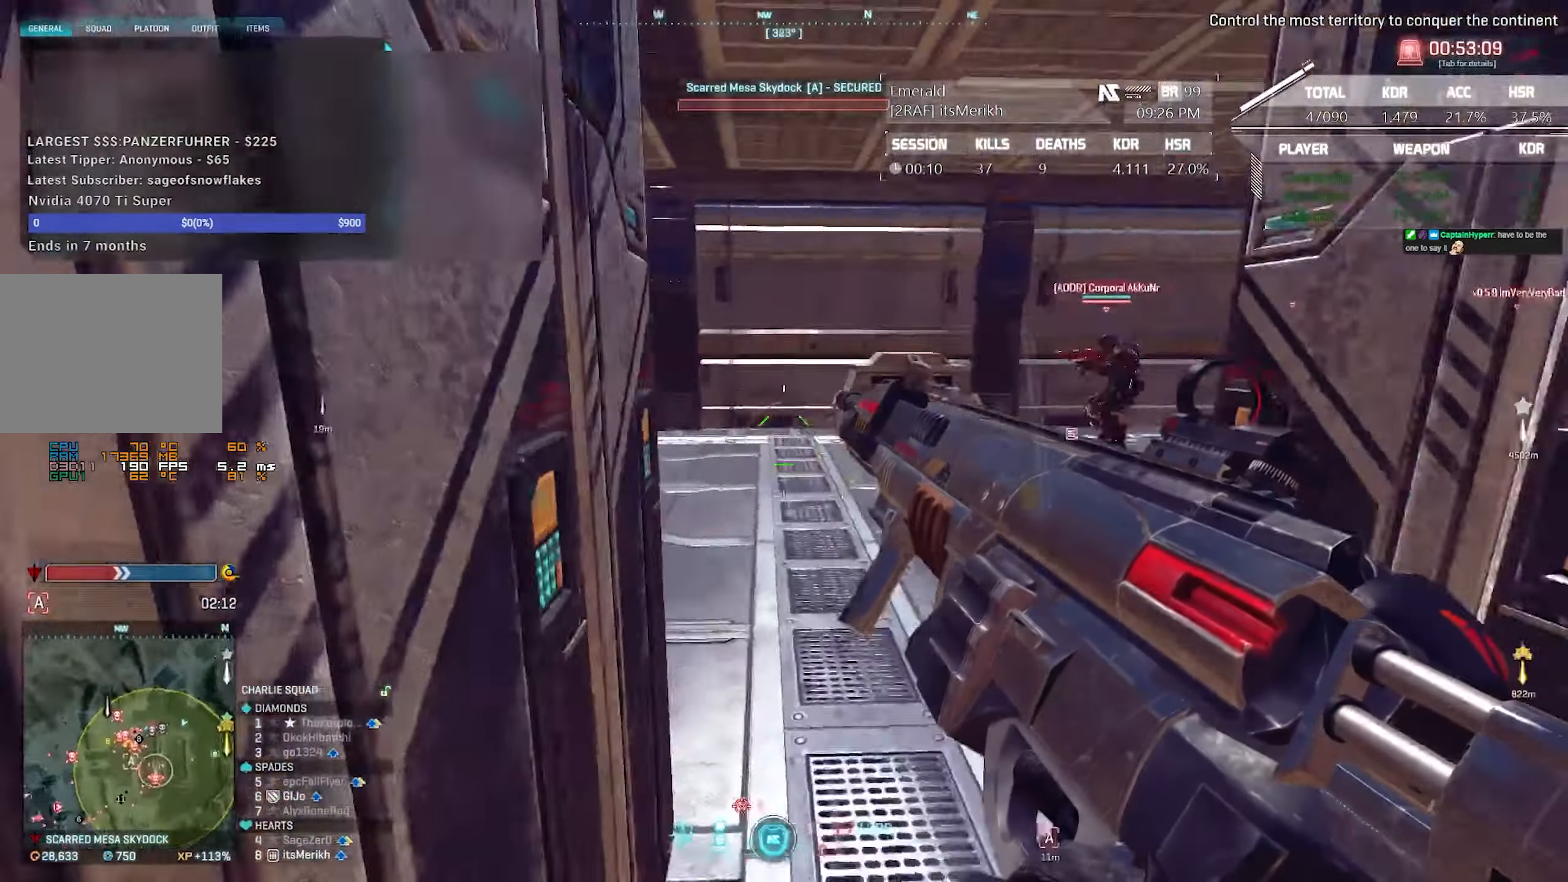
{"keys": ["d", "w"], "mouse": [], "events": [[33, "w", "up"], [183, "s", "down"], [366, "s", "up"], [466, "w", "down"]]}
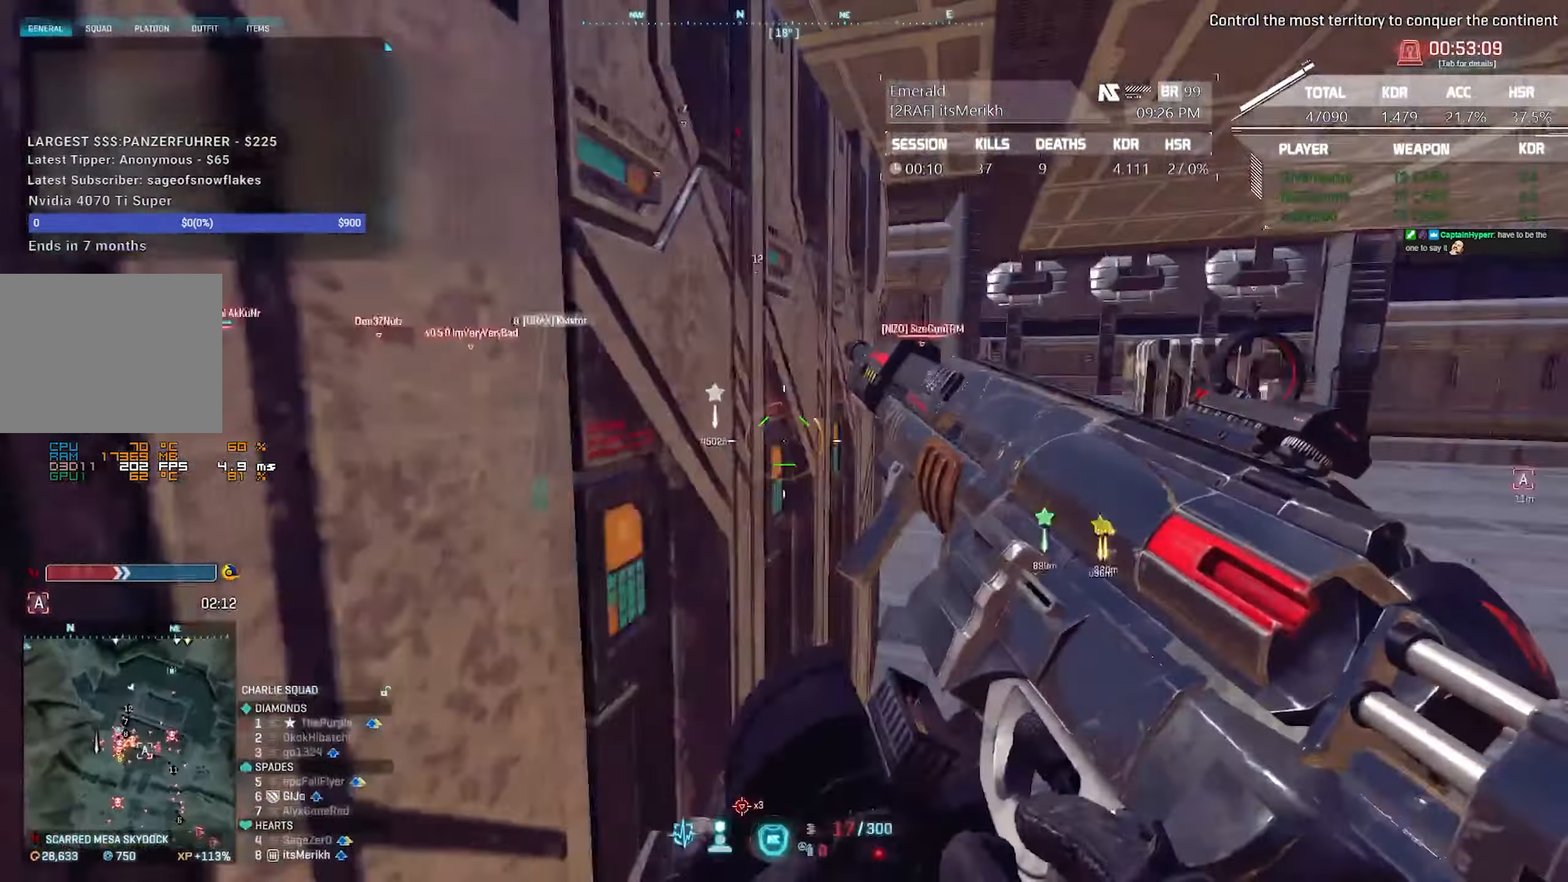
{"keys": ["shift", "w"], "mouse": [], "events": [[150, "shift", "down"], [200, "d", "up"]]}
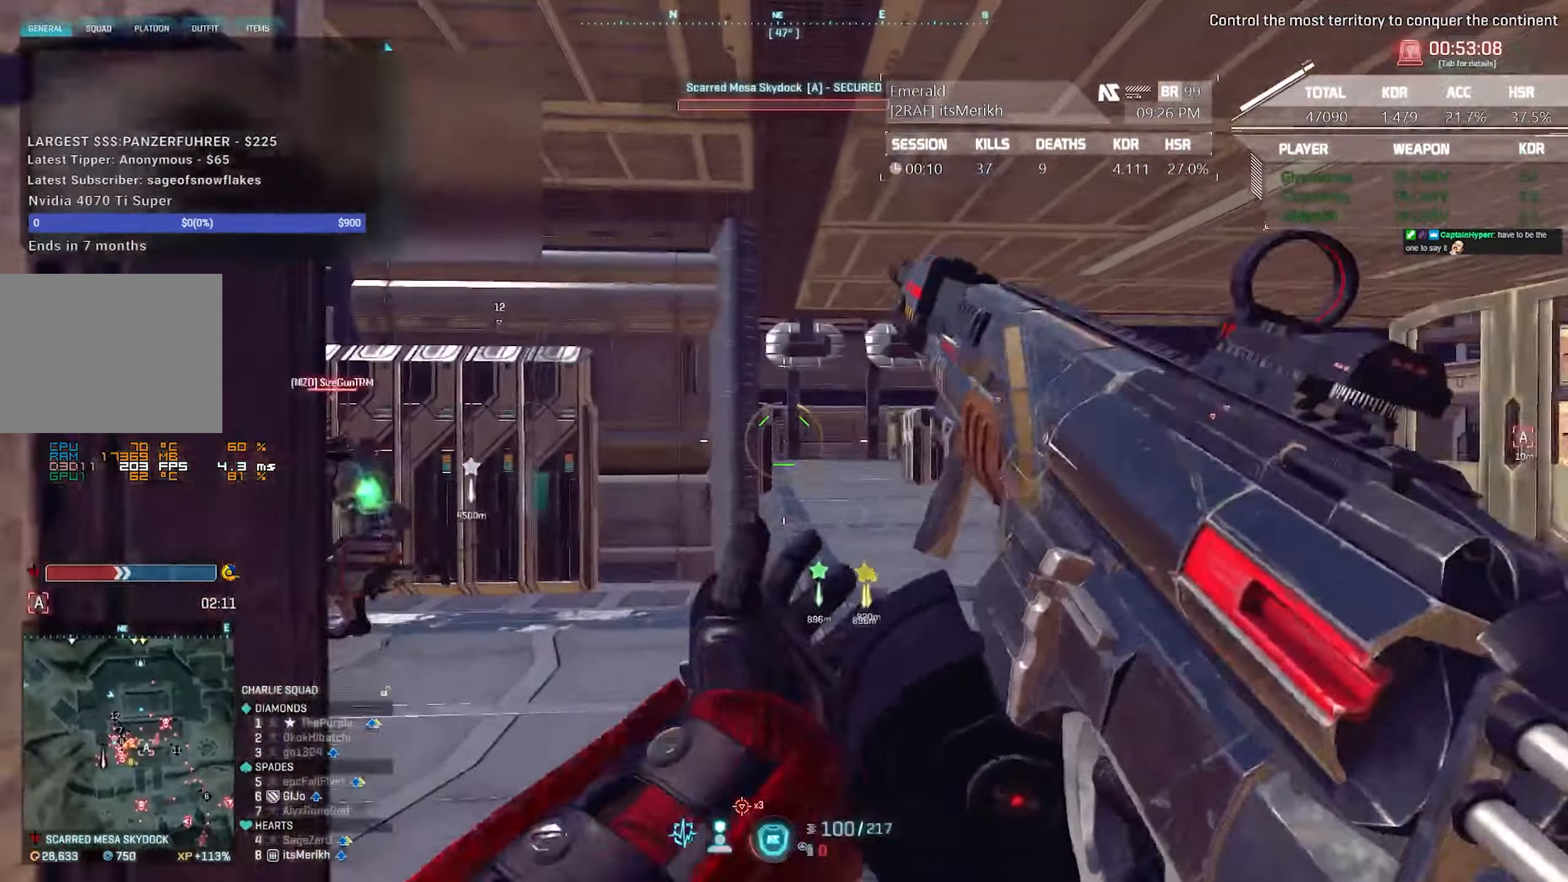
{"keys": ["a", "shift", "w"], "mouse": [], "events": [[116, "a", "down"], [300, "a", "up"], [483, "a", "down"]]}
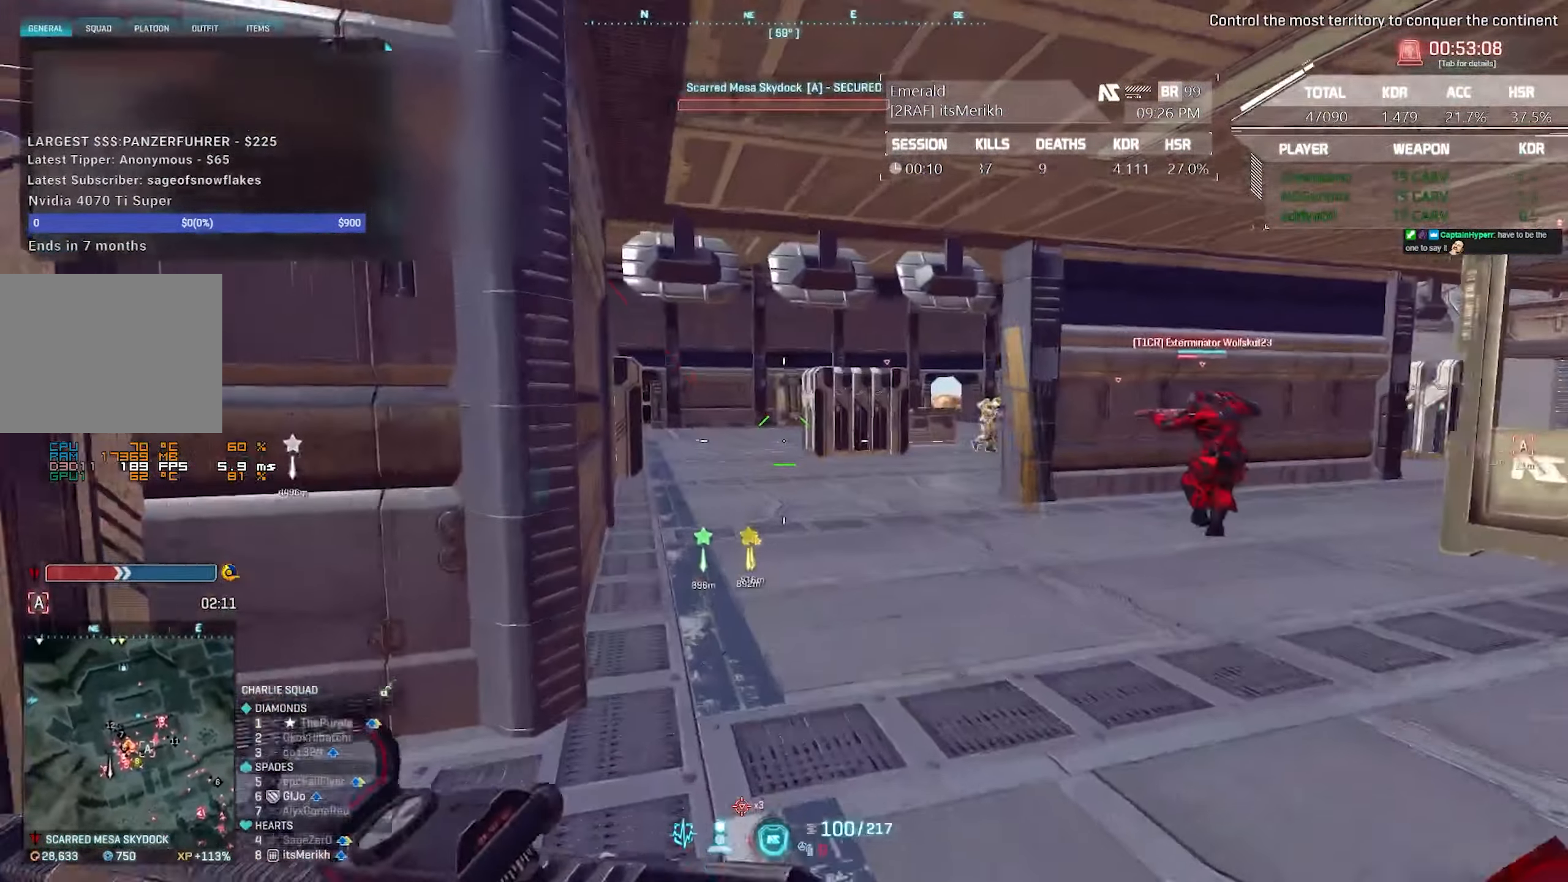
{"keys": ["a", "w"], "mouse": ["right"], "events": [[83, "a", "up"], [233, "shift", "up"], [266, "a", "down"], [416, "mouse_right", "down"]]}